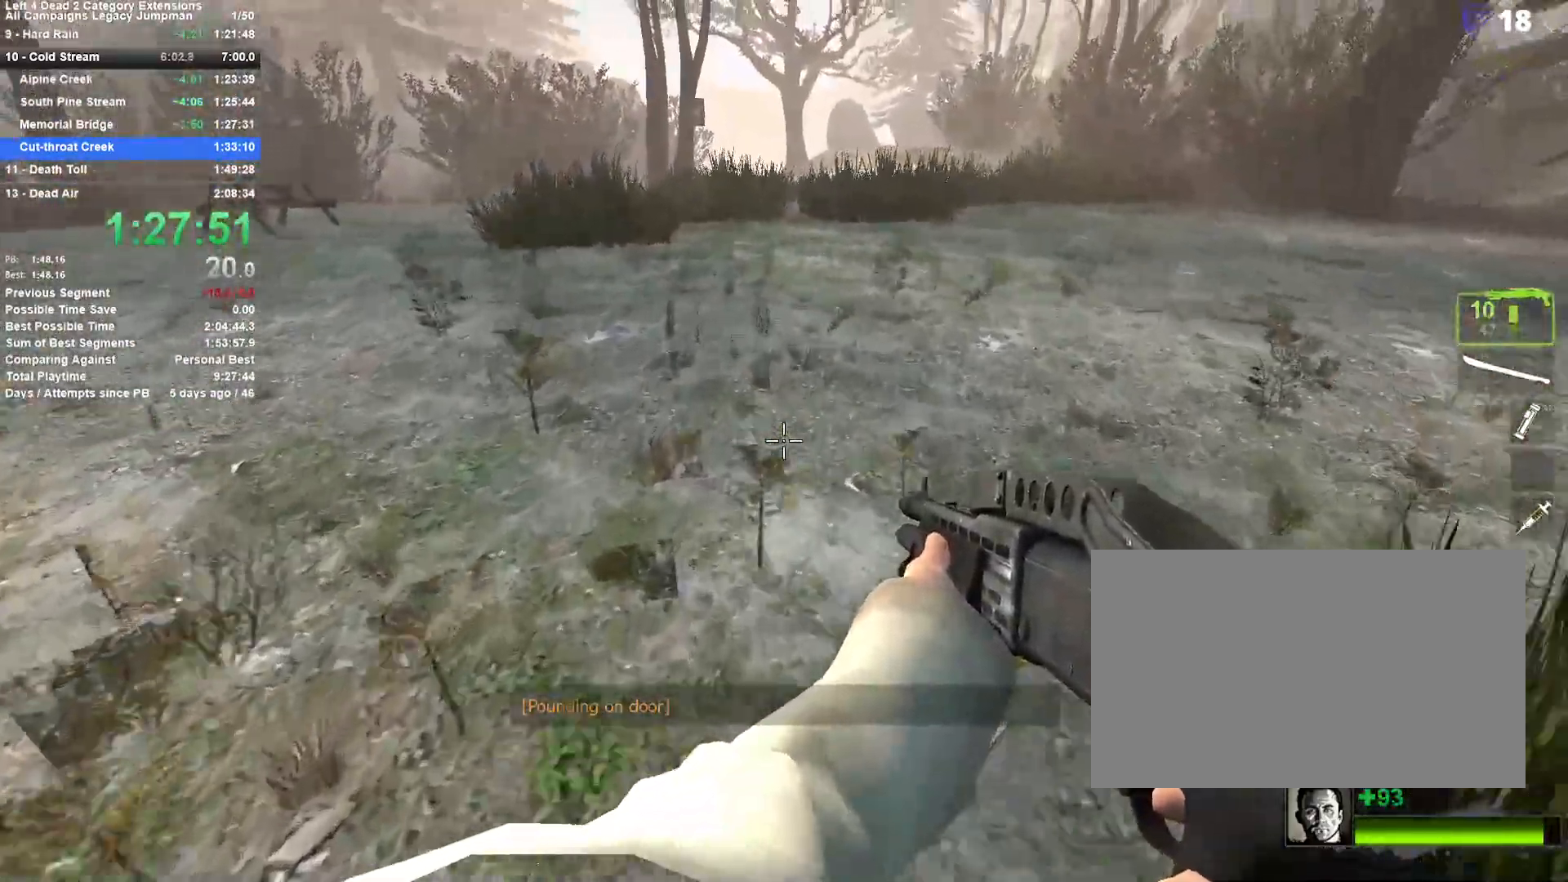
Gameplay with keyboard and mouse; each line is a JSON object with the keys and mouse buttons held at the frame after it. "events" lists presses ("down") and releases ("up") of "1", "2", "3", "4", "5", "a", "alt", "c", "ctrl", "d", "e", "f", "q", "r", "s", "shift", "space", "tab", "v", "w", "x", "z", "mouse_left", "mouse_middle", "mouse_right", "mouse_mb4", "mouse_mb5", "mouse_wheel_up" and "mouse_wheel_down" between this image and that frame as [ms after this image, input, new state], when the widget could be followed in between. "mouse_left", "mouse_middle", "mouse_right", "mouse_mb4", "mouse_mb5", "mouse_wheel_up", "mouse_wheel_down" = the "left", "middle", "right", "mb4", "mb5", "wheel_up", "wheel_down" buttons of the "mouse" list. No other keys are recorded. Mouse movement is not recorded.
{"keys": ["w"], "mouse": [], "events": []}
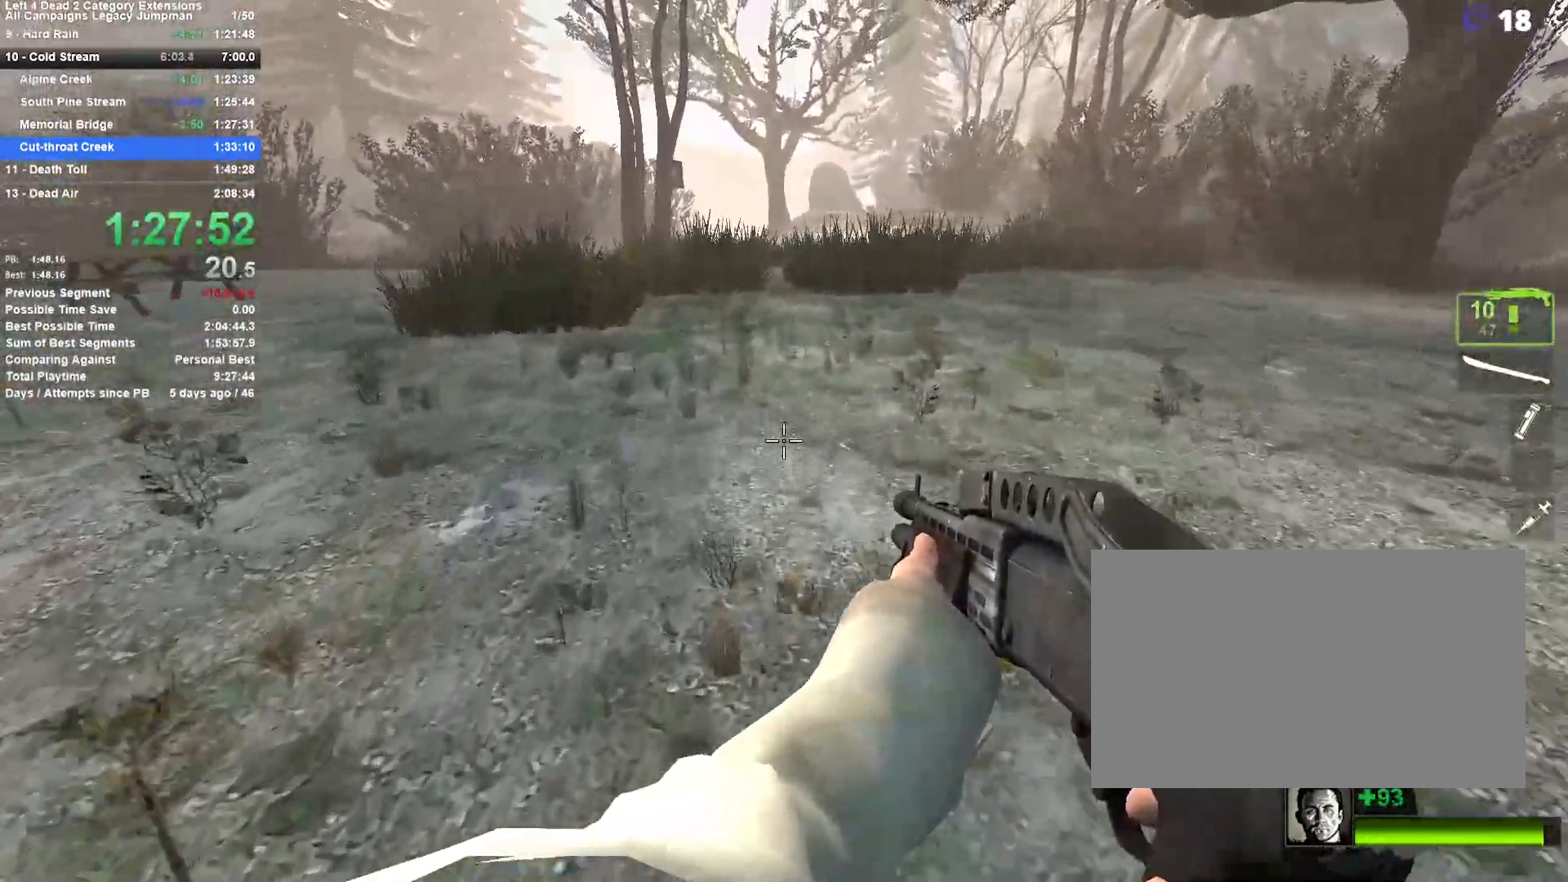
{"keys": ["w"], "mouse": [], "events": []}
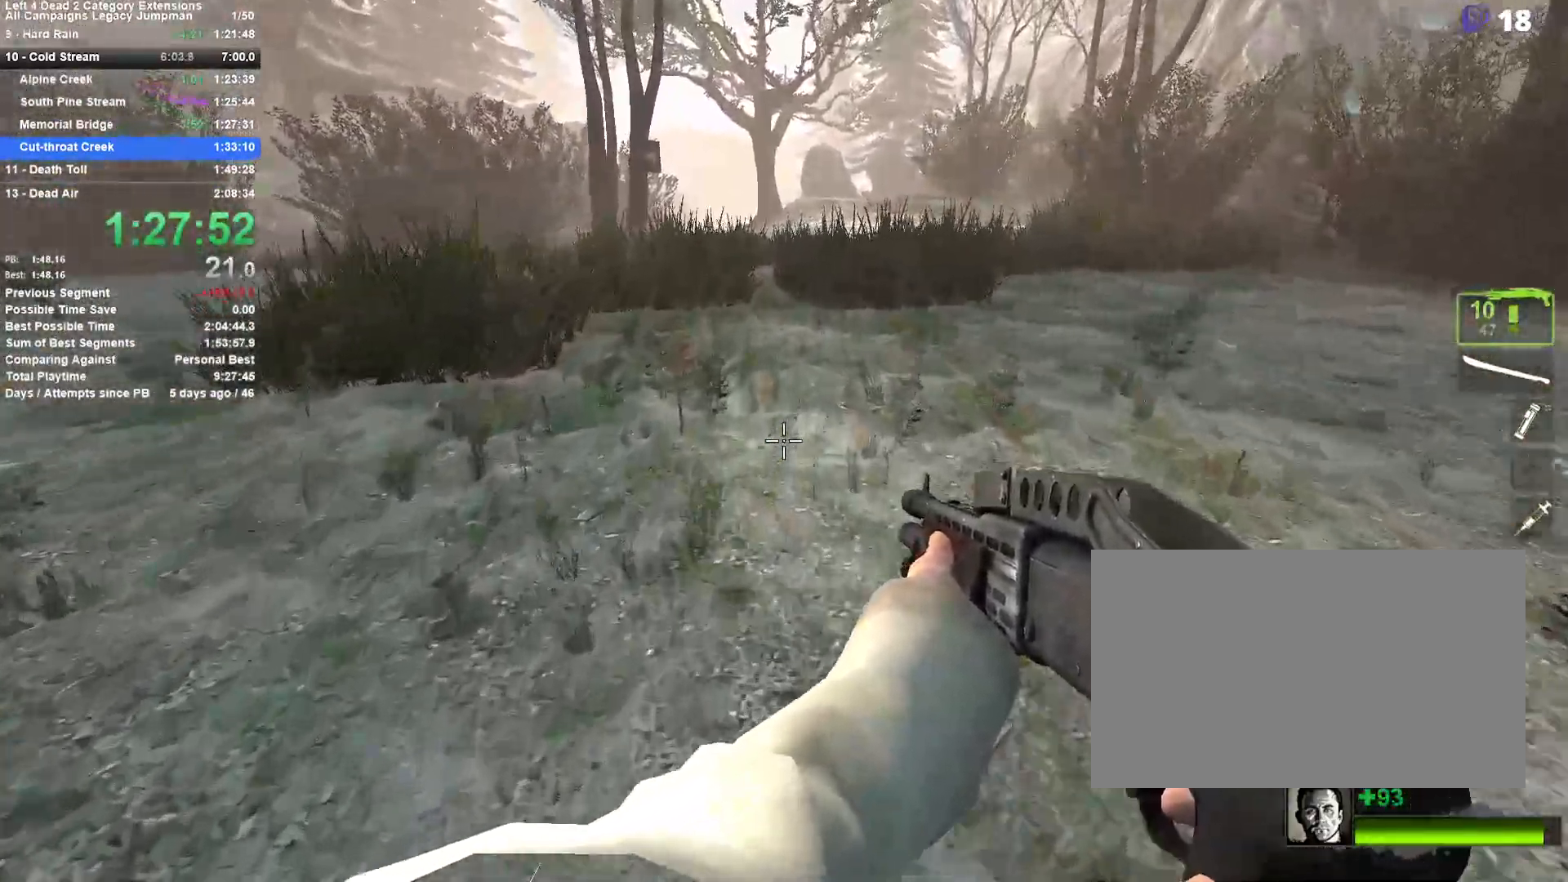
{"keys": ["w"], "mouse": [], "events": []}
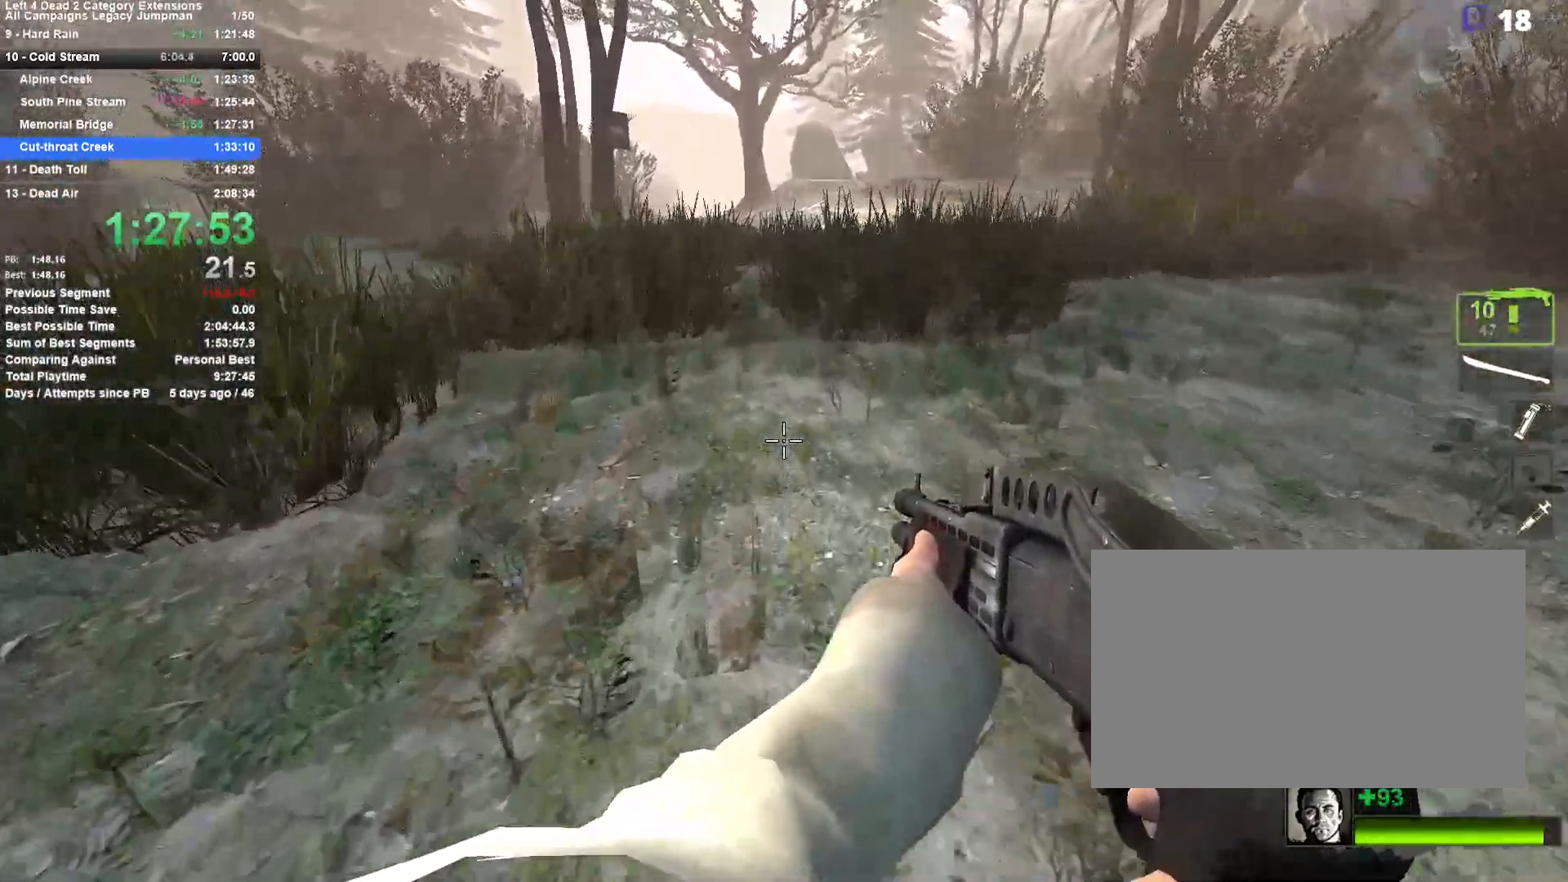
{"keys": ["d", "space"], "mouse": [], "events": [[350, "d", "down"], [350, "space", "down"], [450, "w", "up"]]}
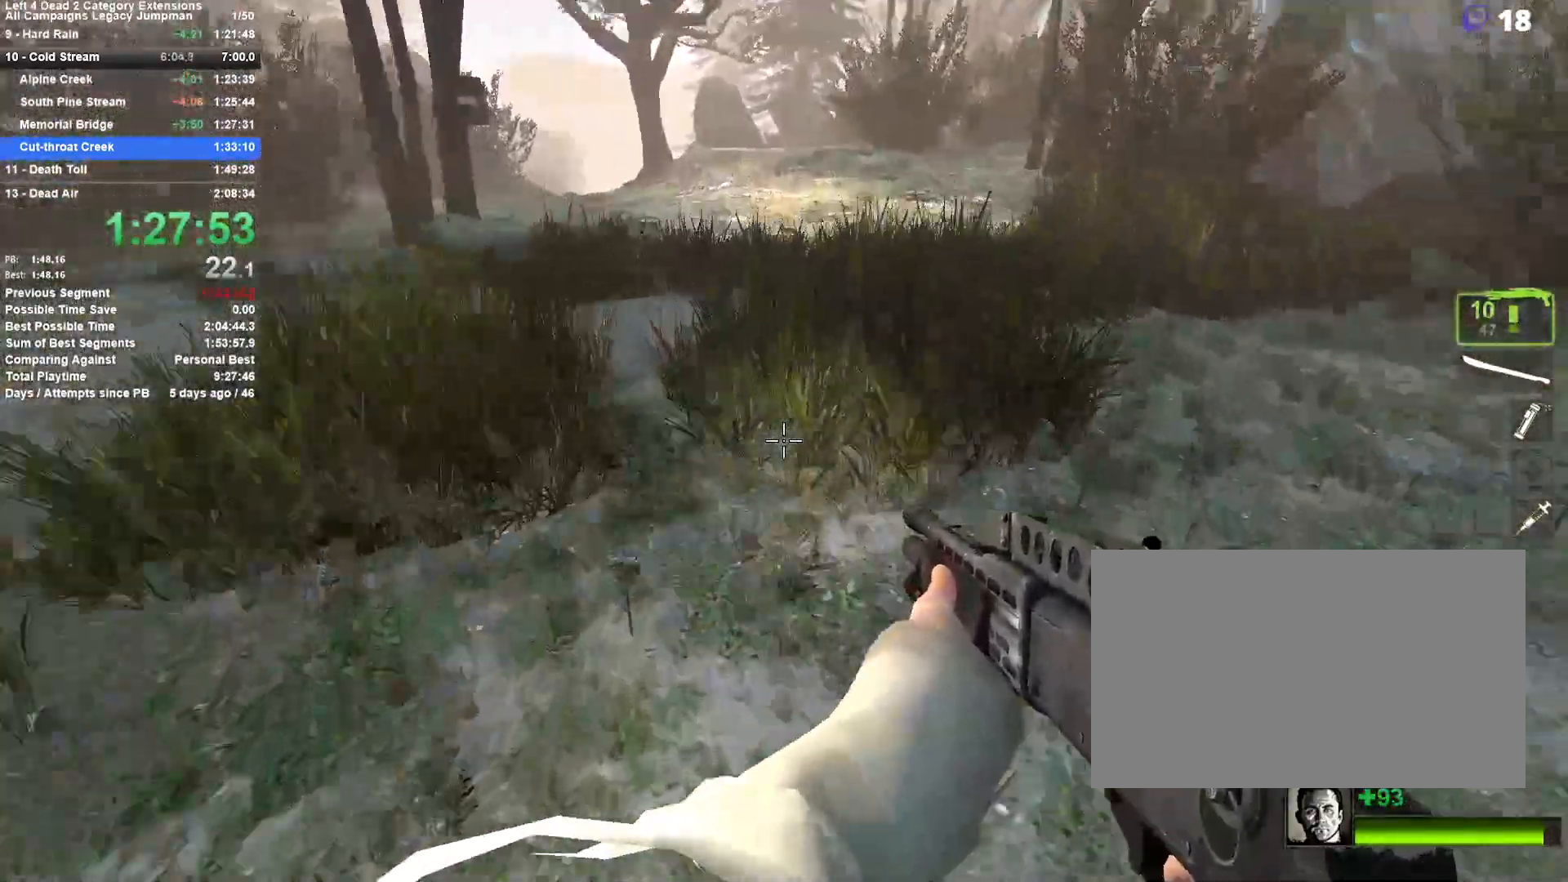
{"keys": ["a", "space"], "mouse": [], "events": [[50, "a", "down"], [50, "d", "up"], [50, "space", "up"], [467, "space", "down"]]}
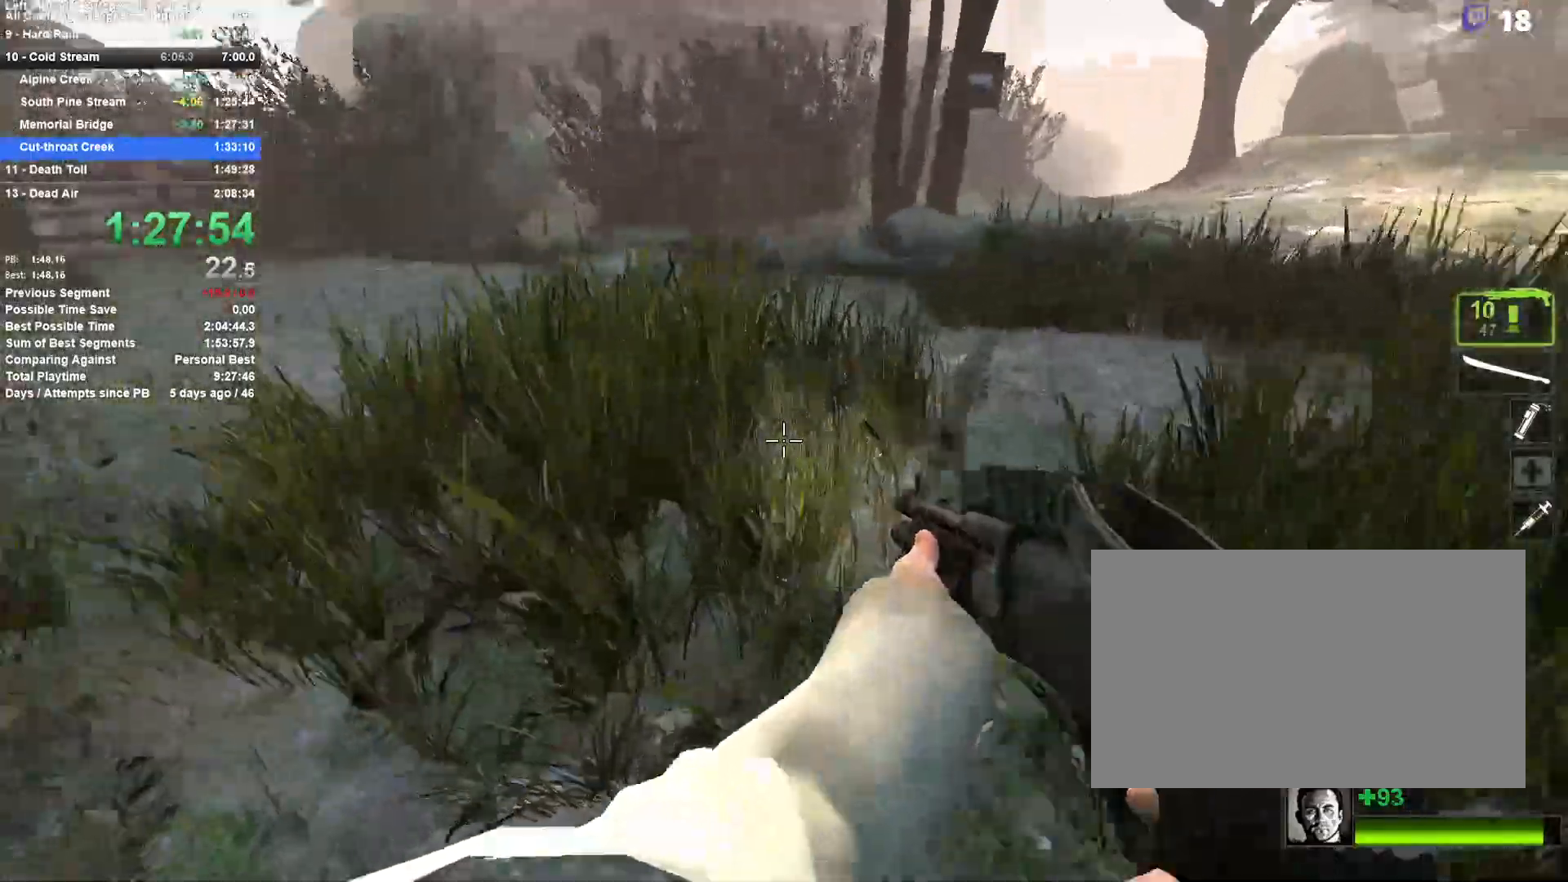
{"keys": ["w"], "mouse": [], "events": [[67, "a", "up"], [67, "d", "down"], [200, "space", "up"], [300, "w", "down"], [333, "d", "up"]]}
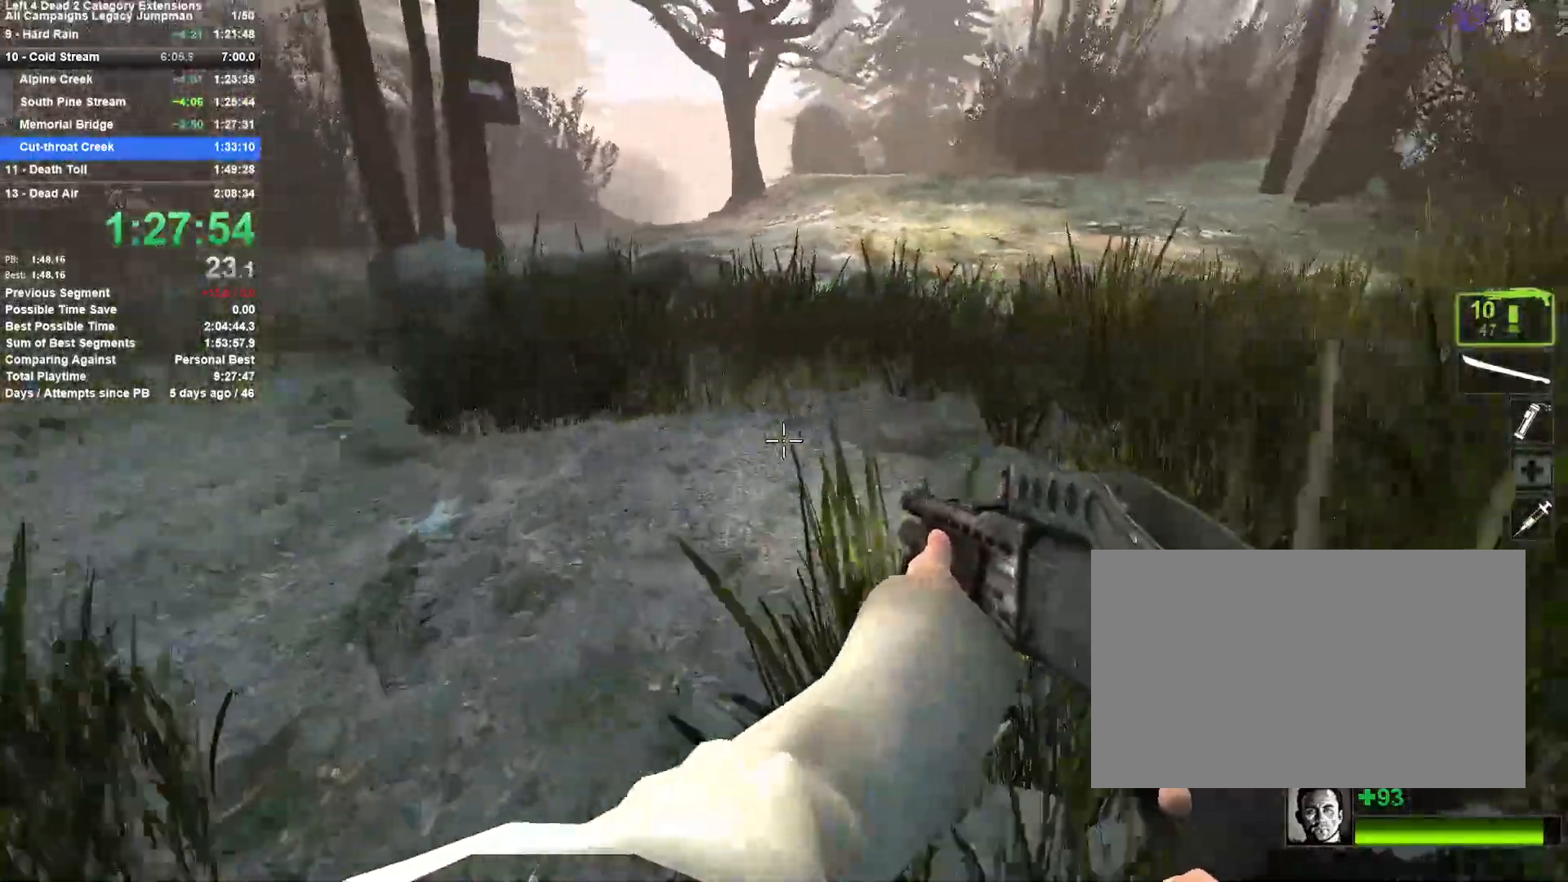
{"keys": ["a"], "mouse": [], "events": [[83, "d", "down"], [83, "space", "down"], [117, "w", "up"], [217, "d", "up"], [267, "a", "down"], [300, "space", "up"]]}
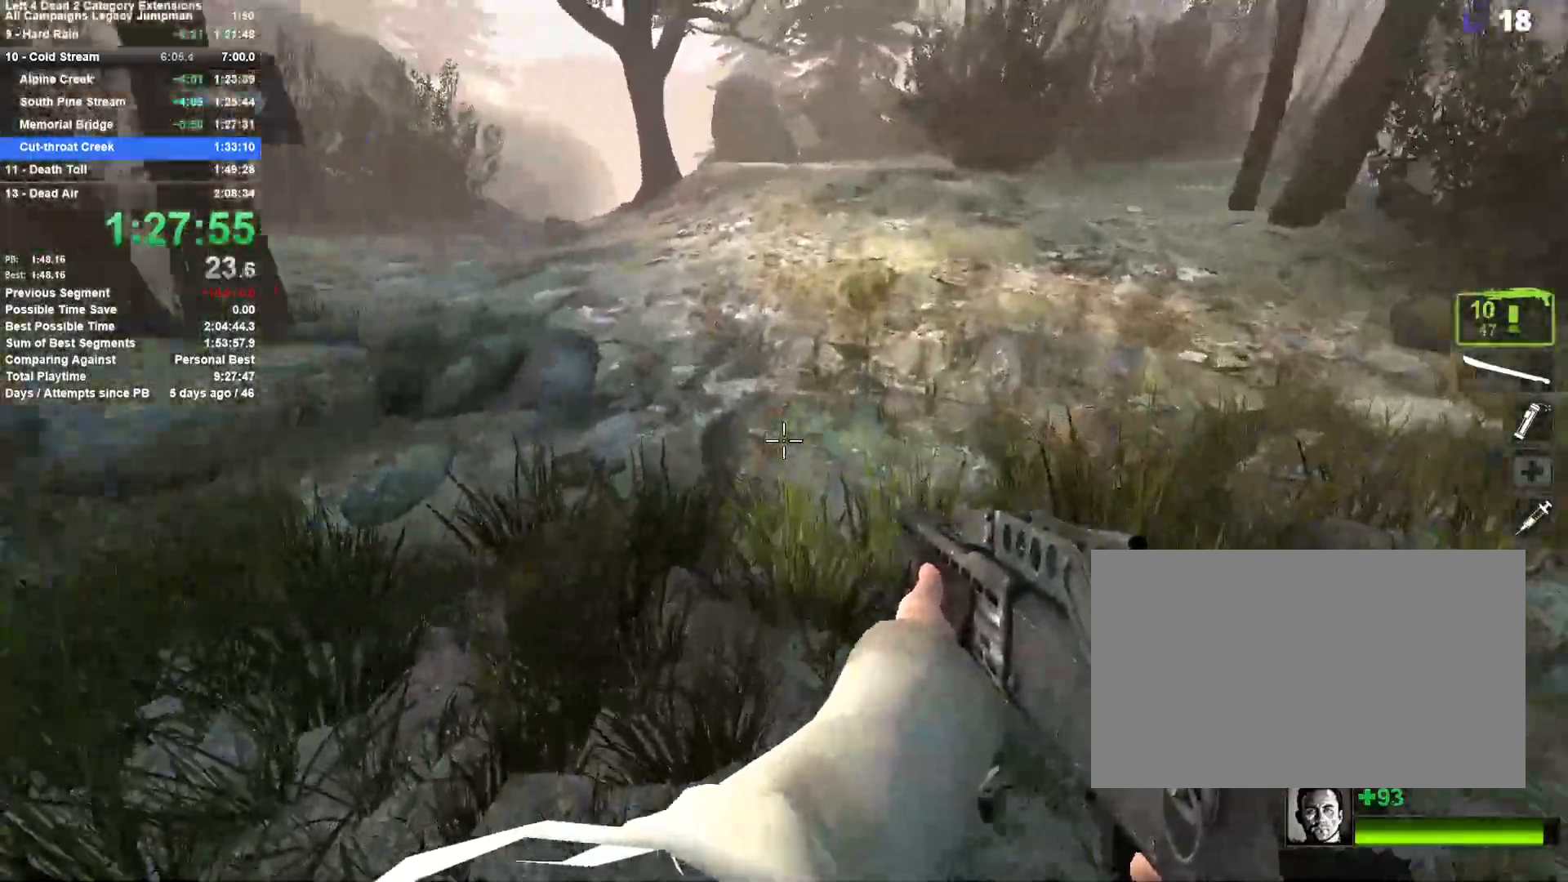
{"keys": ["d"], "mouse": [], "events": [[233, "space", "down"], [283, "a", "up"], [283, "d", "down"], [417, "space", "up"]]}
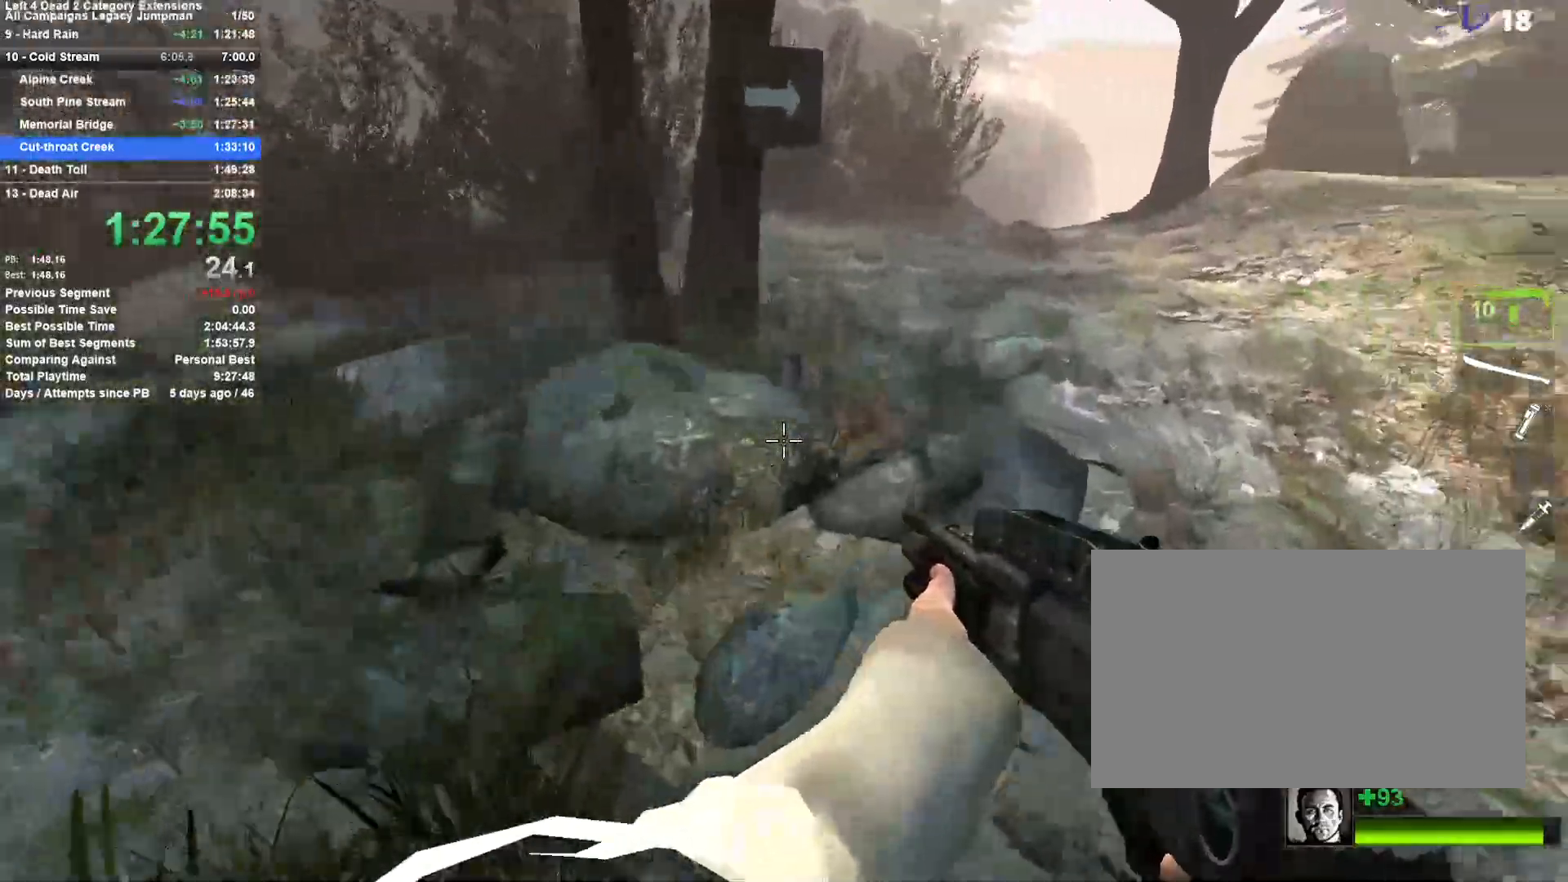
{"keys": ["a"], "mouse": [], "events": [[200, "space", "down"], [383, "space", "up"], [483, "a", "down"], [483, "d", "up"]]}
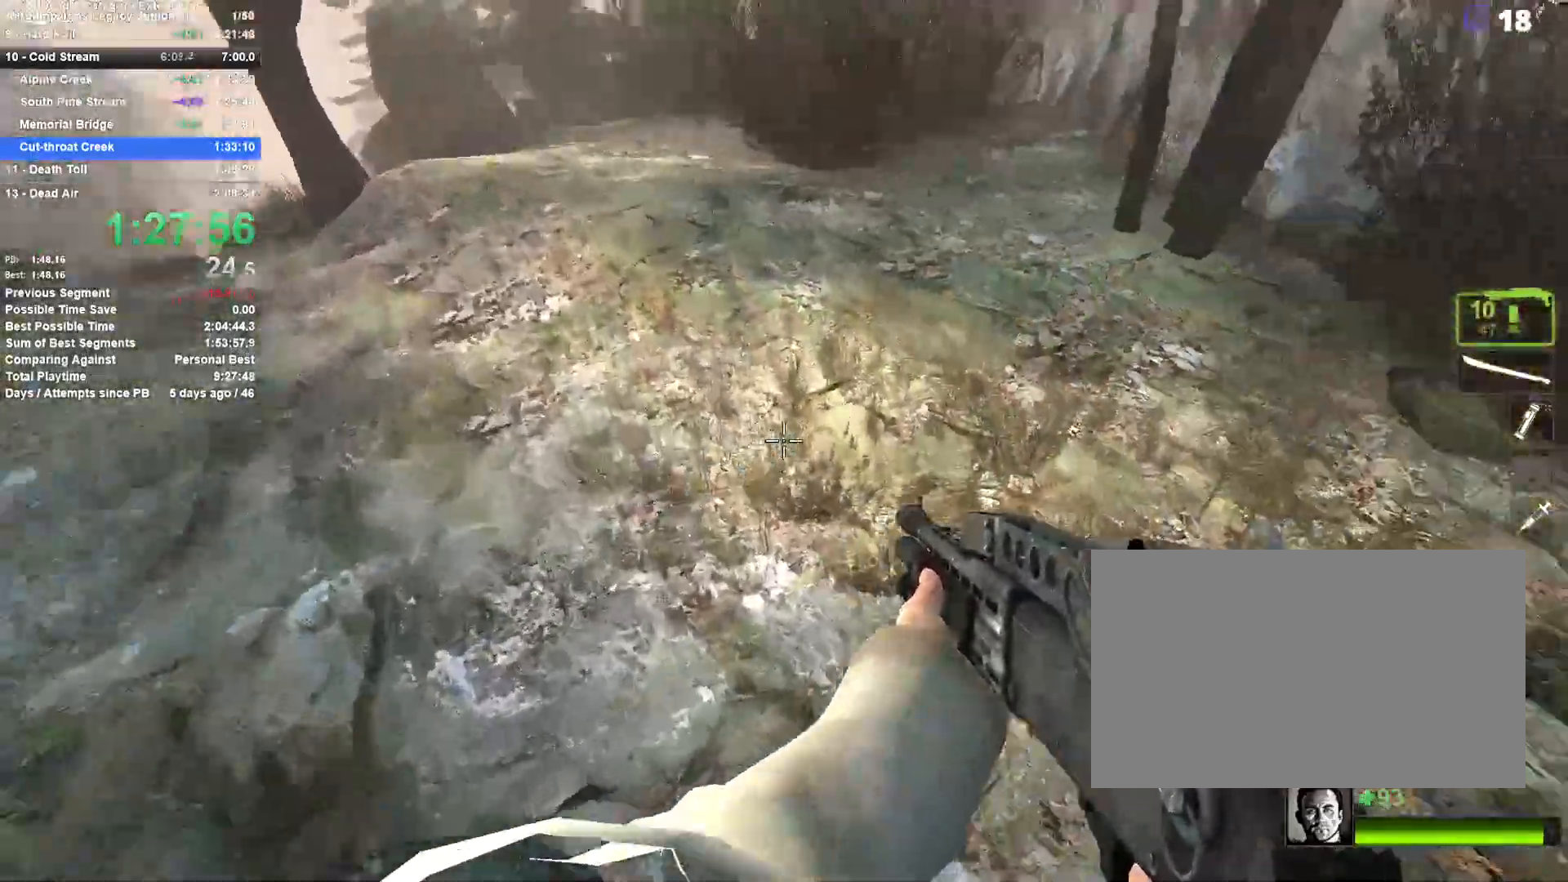
{"keys": ["a"], "mouse": [], "events": []}
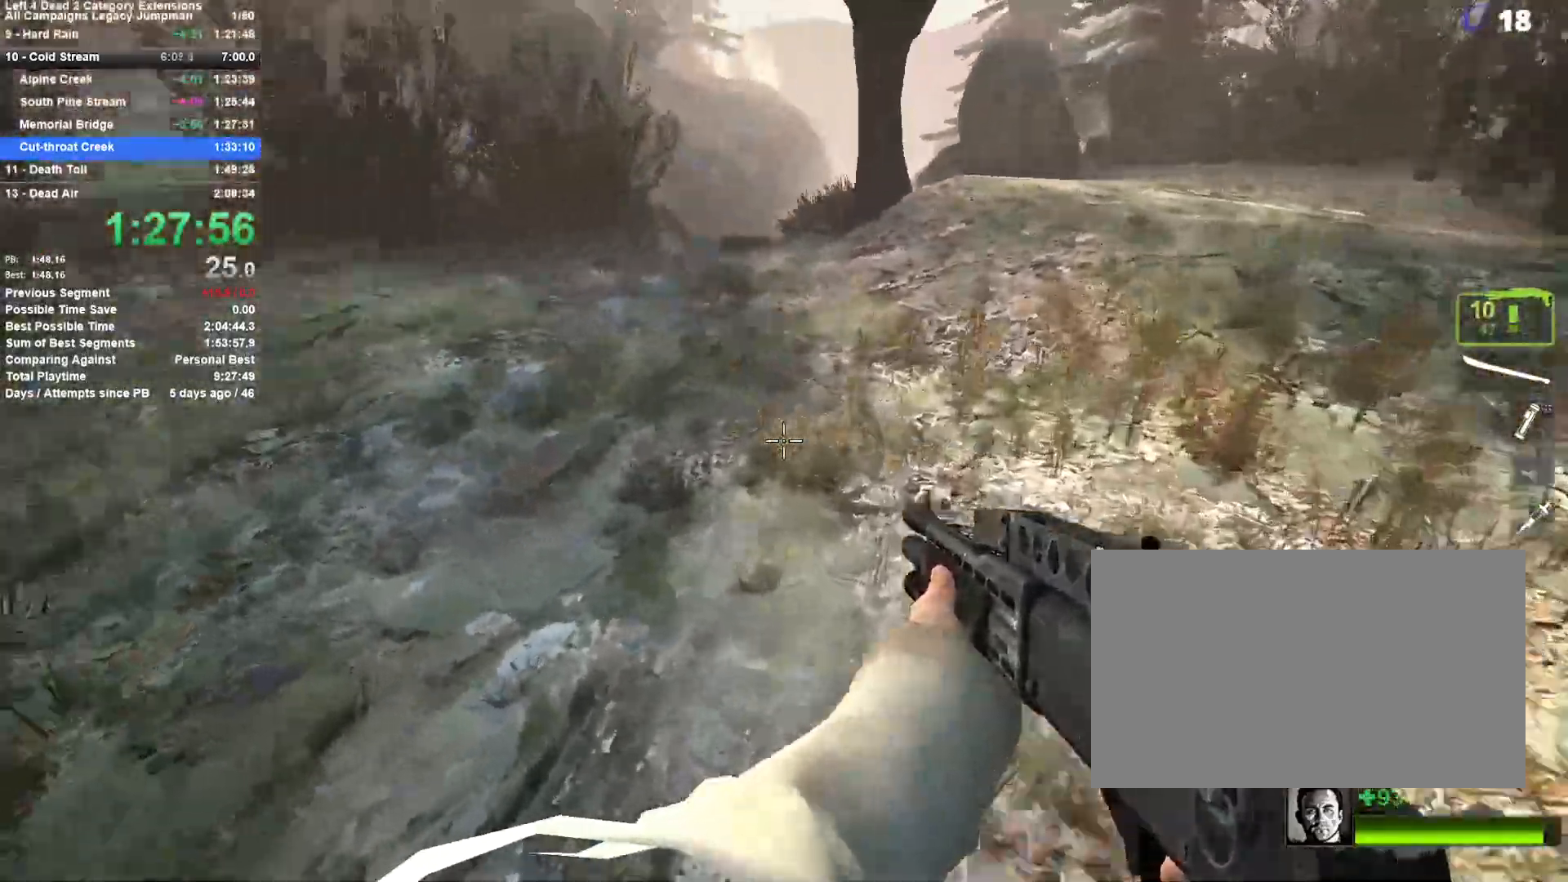
{"keys": ["d"], "mouse": [], "events": [[183, "space", "down"], [233, "a", "up"], [233, "d", "down"], [417, "space", "up"]]}
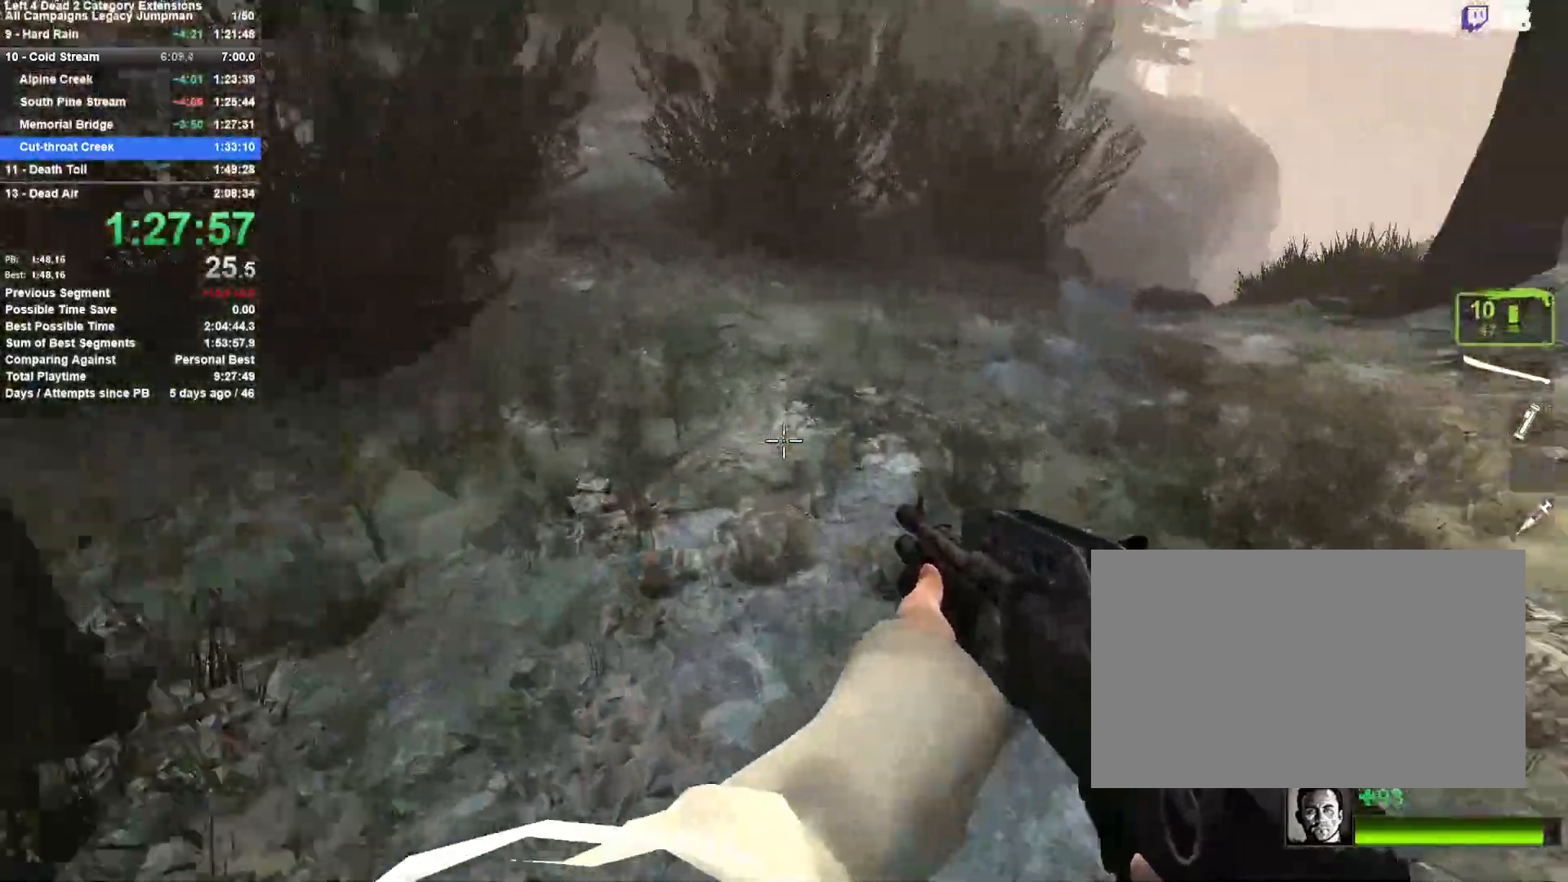
{"keys": ["a"], "mouse": [], "events": [[250, "space", "down"], [483, "a", "down"], [483, "d", "up"], [483, "space", "up"]]}
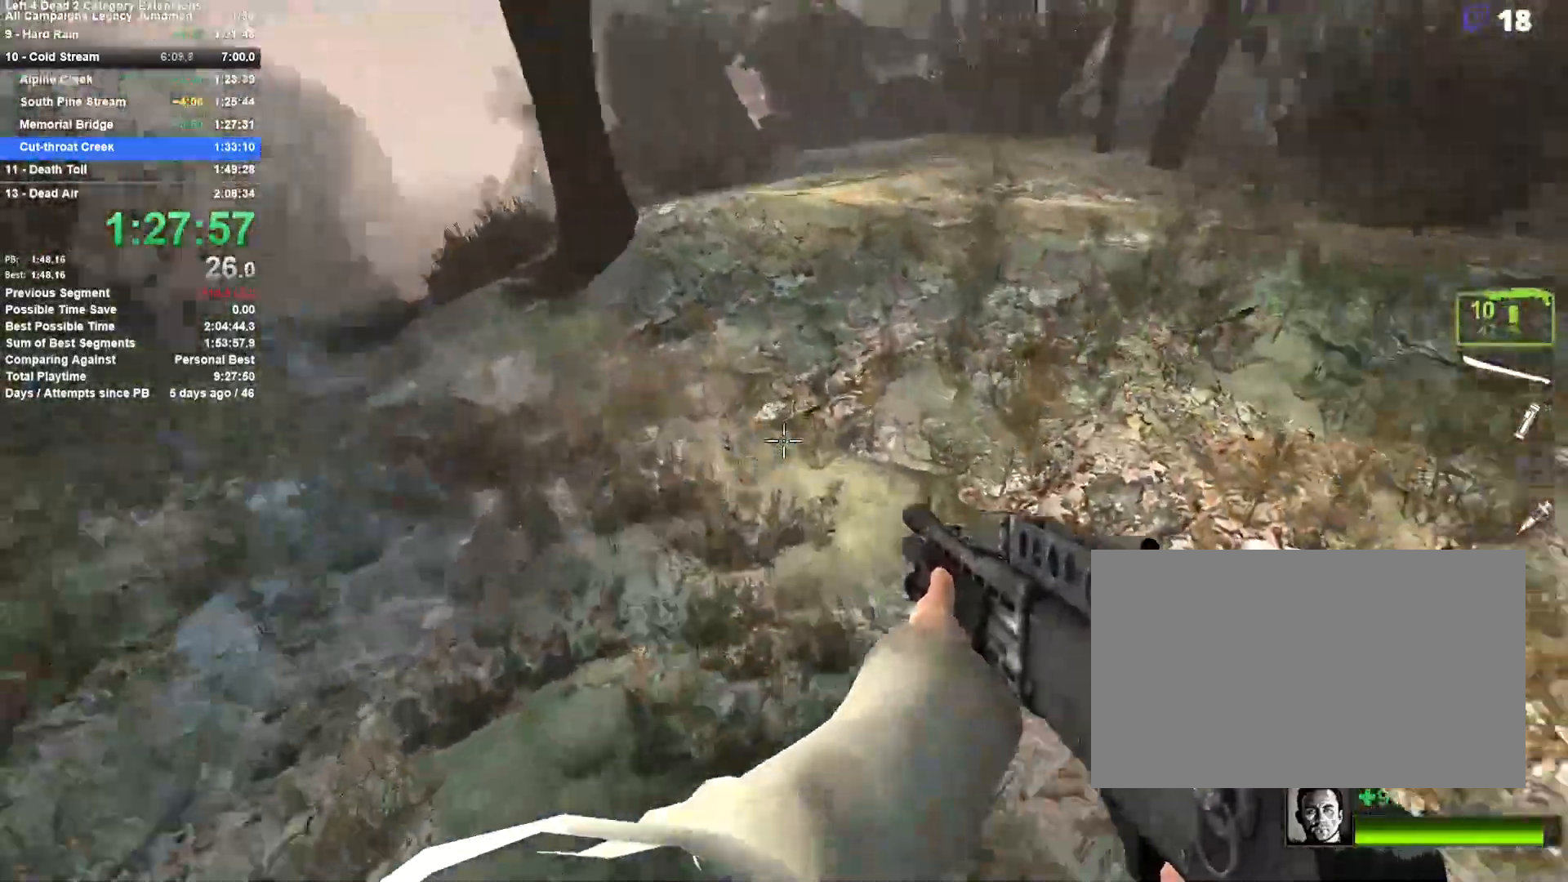
{"keys": ["a"], "mouse": [], "events": []}
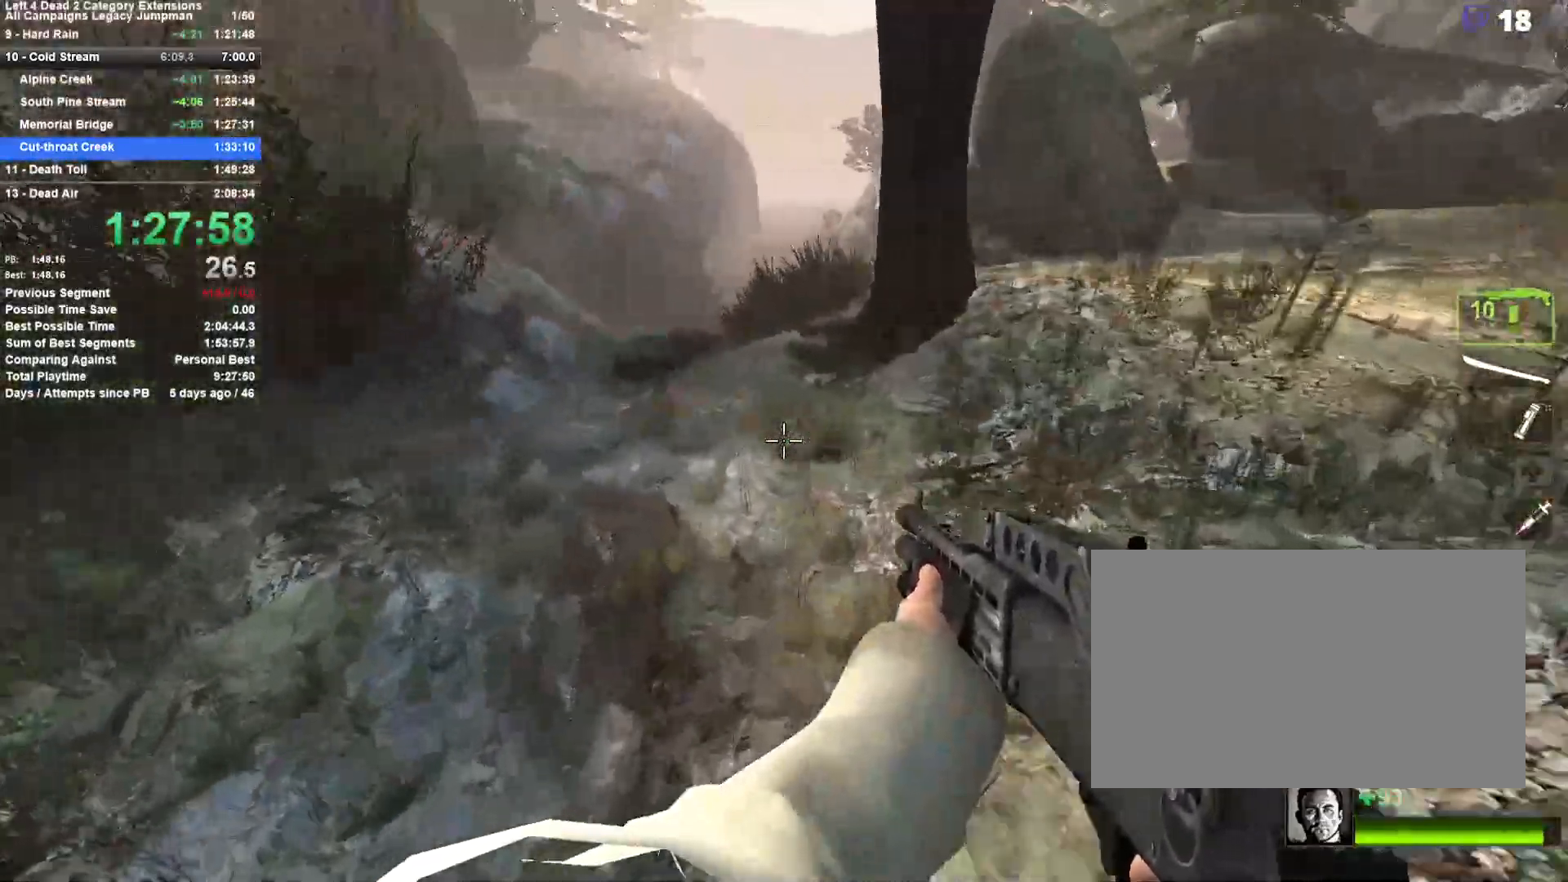
{"keys": ["d"], "mouse": [], "events": [[183, "space", "down"], [267, "d", "down"], [317, "a", "up"], [417, "space", "up"]]}
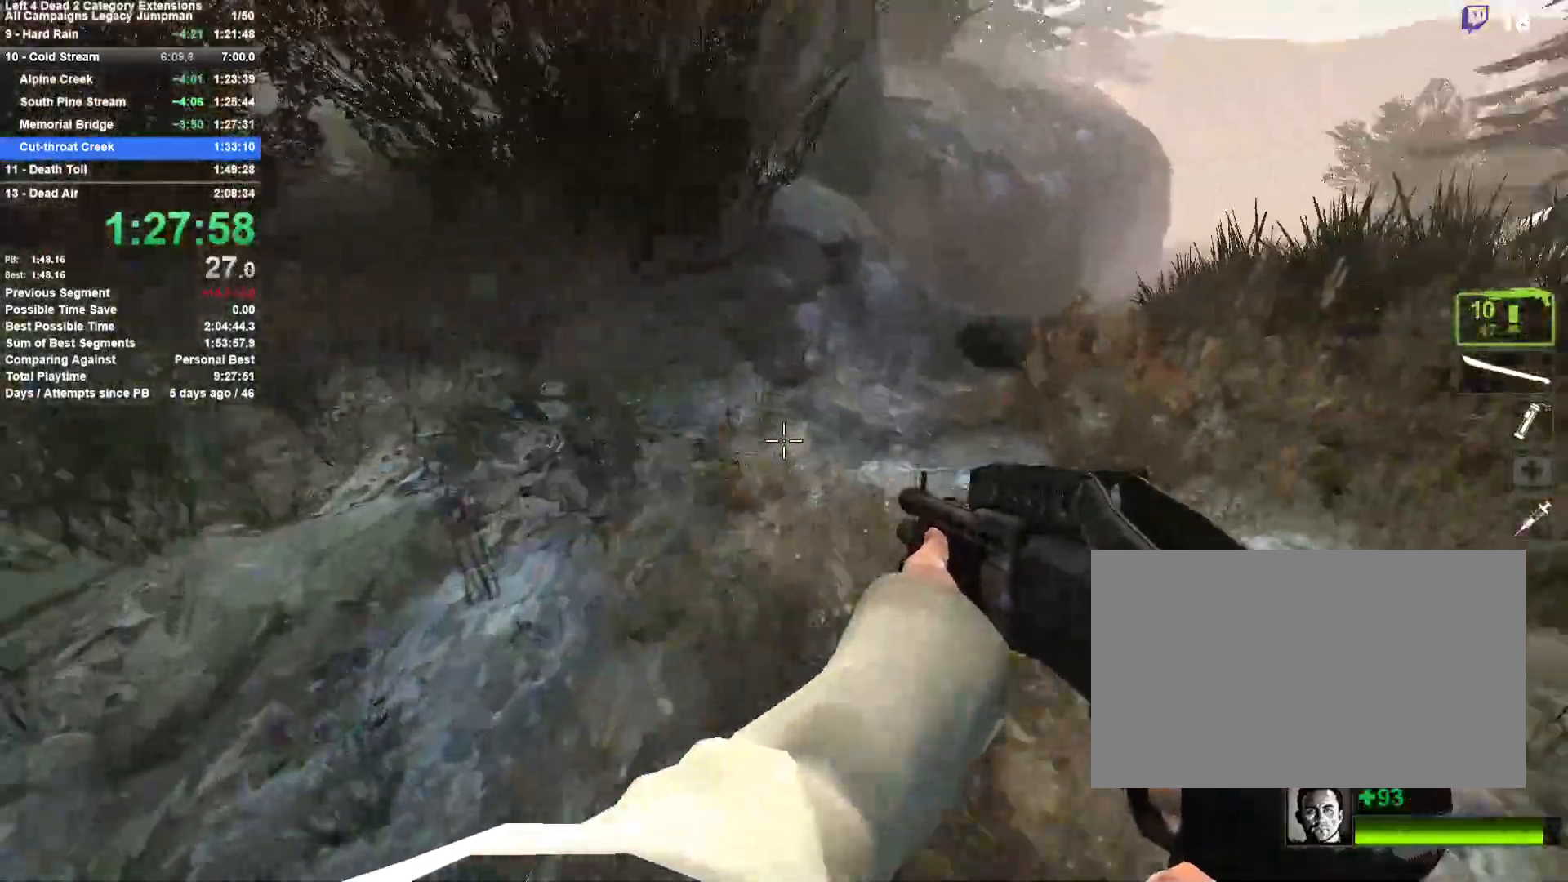
{"keys": ["d", "space"], "mouse": [], "events": [[17, "w", "down"], [50, "d", "up"], [283, "d", "down"], [333, "space", "down"], [383, "w", "up"]]}
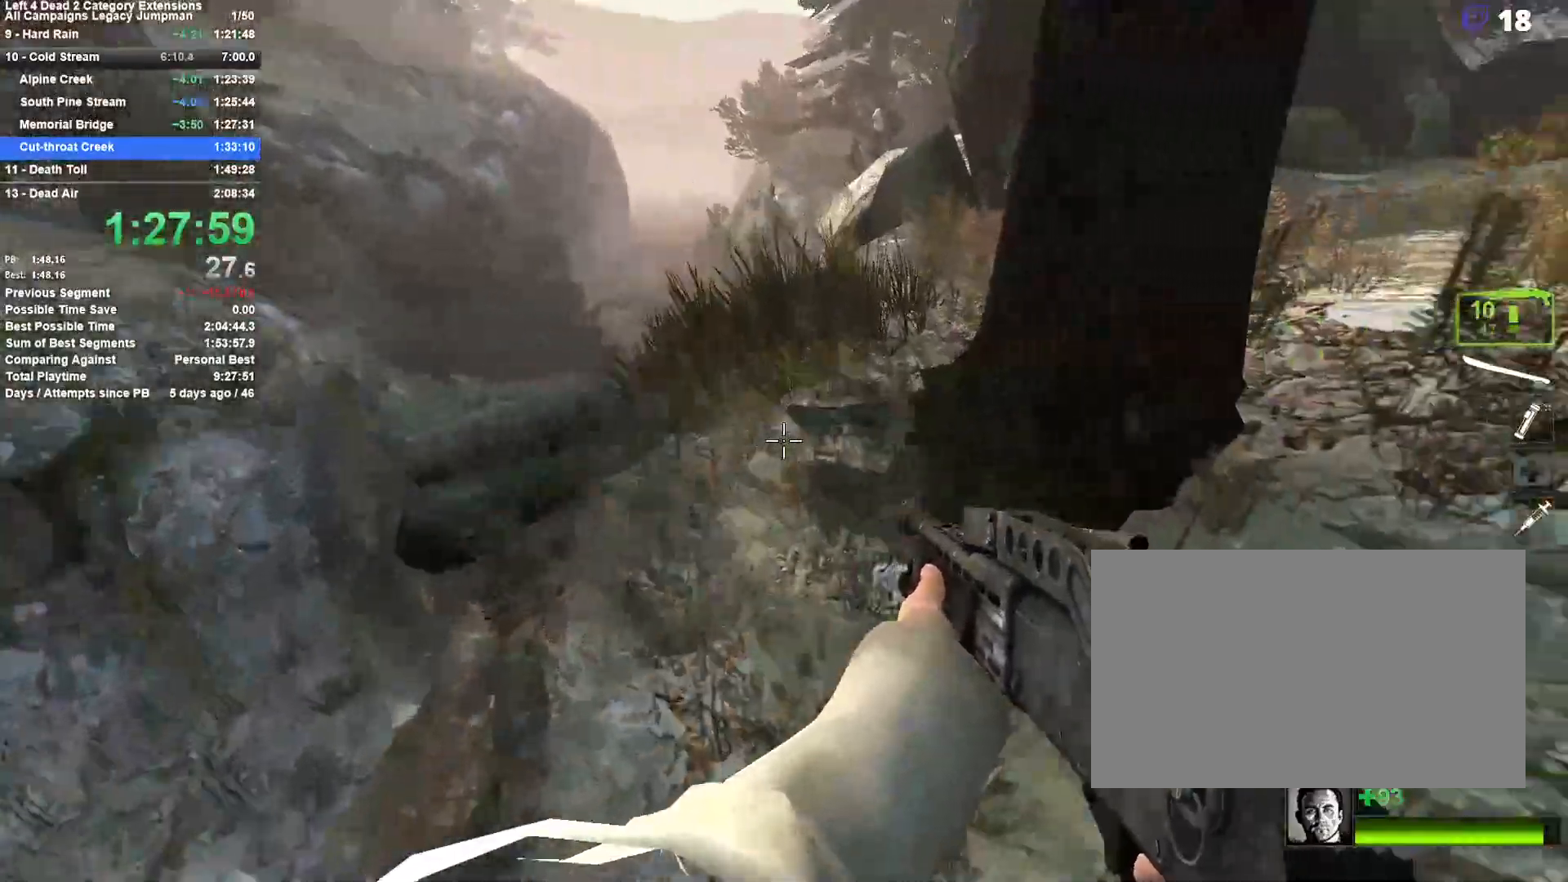
{"keys": ["a"], "mouse": [], "events": [[33, "a", "down"], [33, "d", "up"], [67, "space", "up"]]}
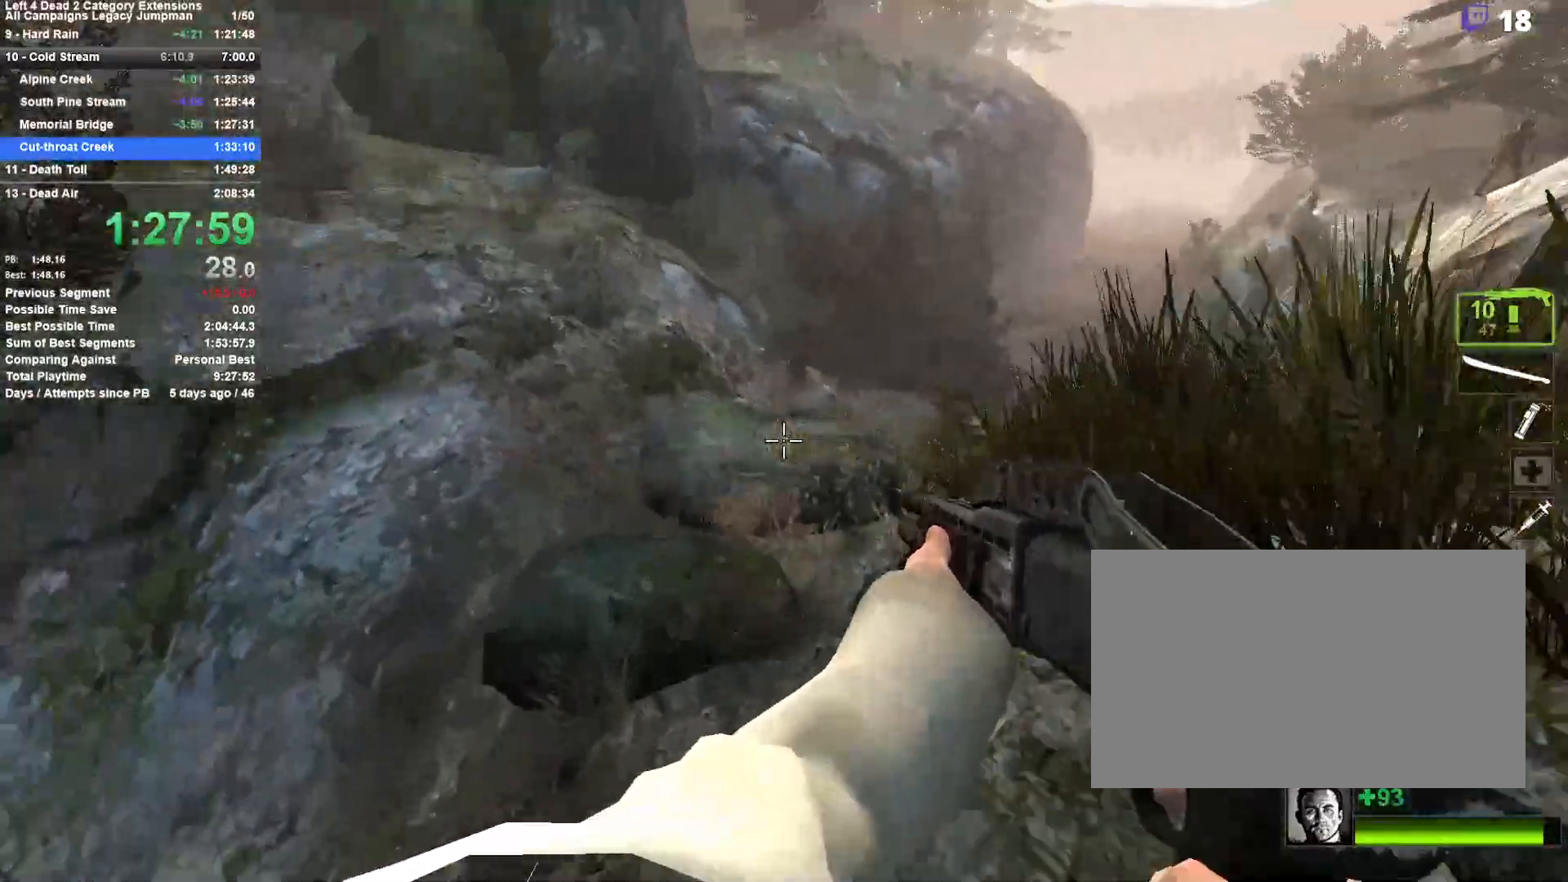
{"keys": ["d"], "mouse": [], "events": [[33, "space", "down"], [83, "a", "up"], [83, "d", "down"], [233, "space", "up"]]}
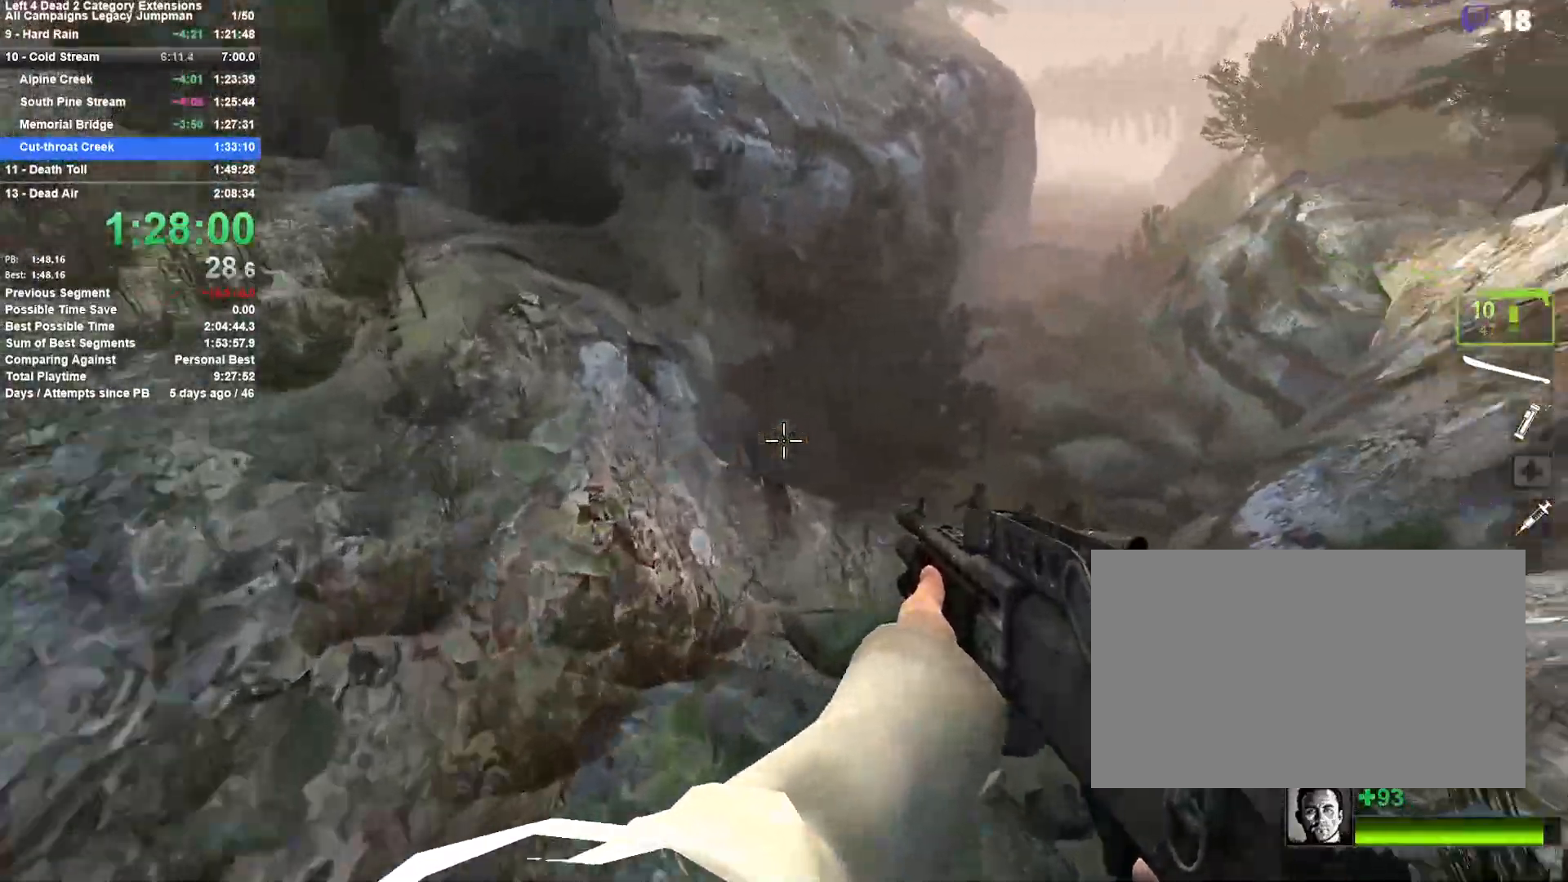
{"keys": ["d"], "mouse": [], "events": [[250, "space", "down"], [483, "space", "up"]]}
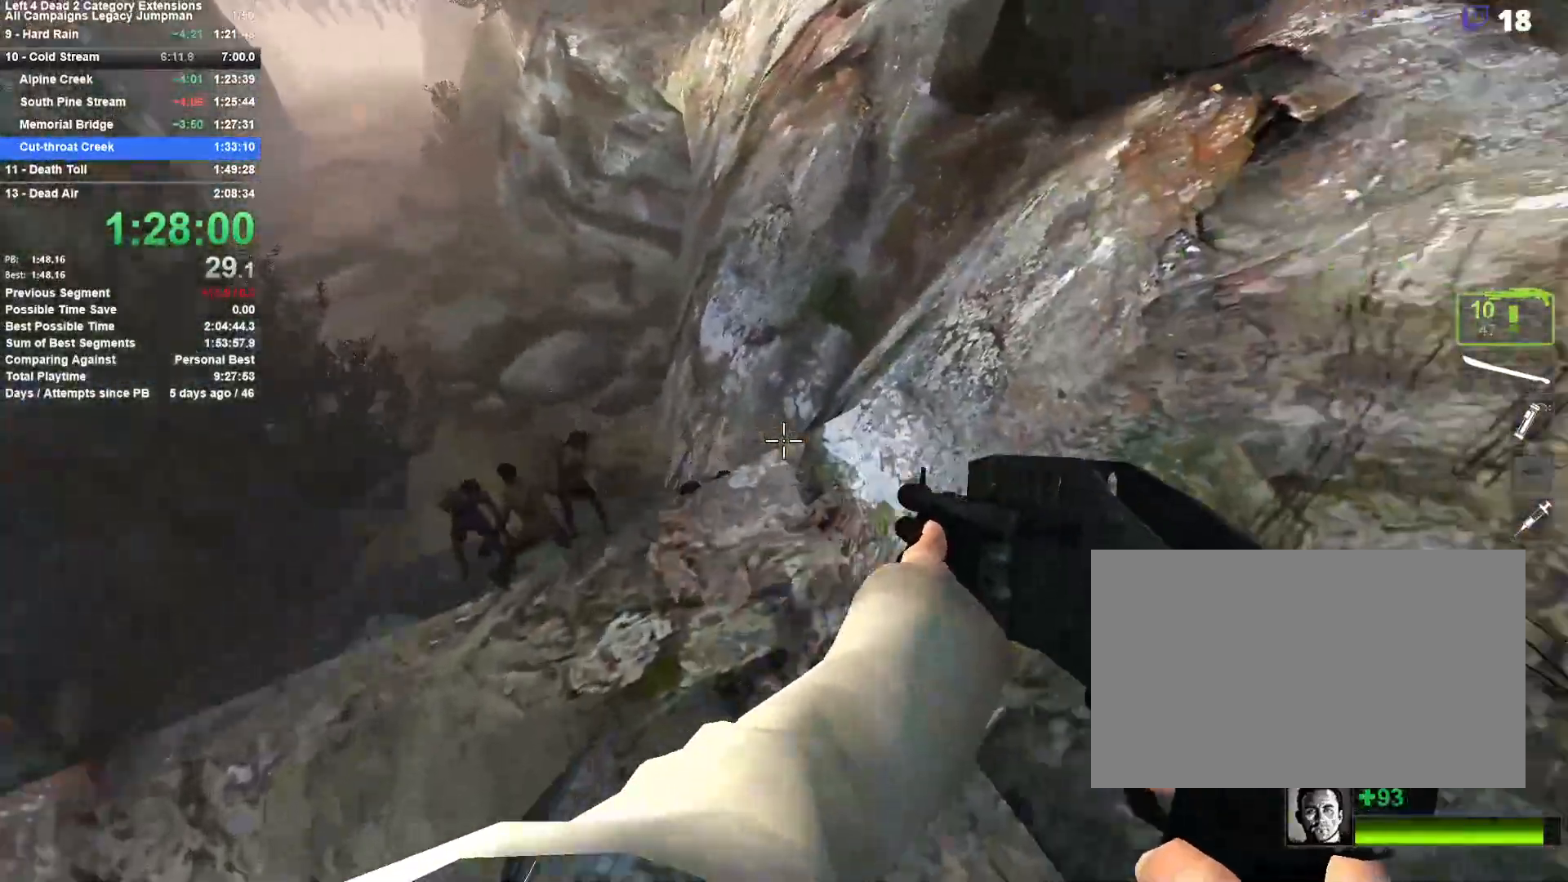
{"keys": ["w"], "mouse": [], "events": [[33, "a", "down"], [33, "d", "up"], [67, "w", "down"], [117, "a", "up"]]}
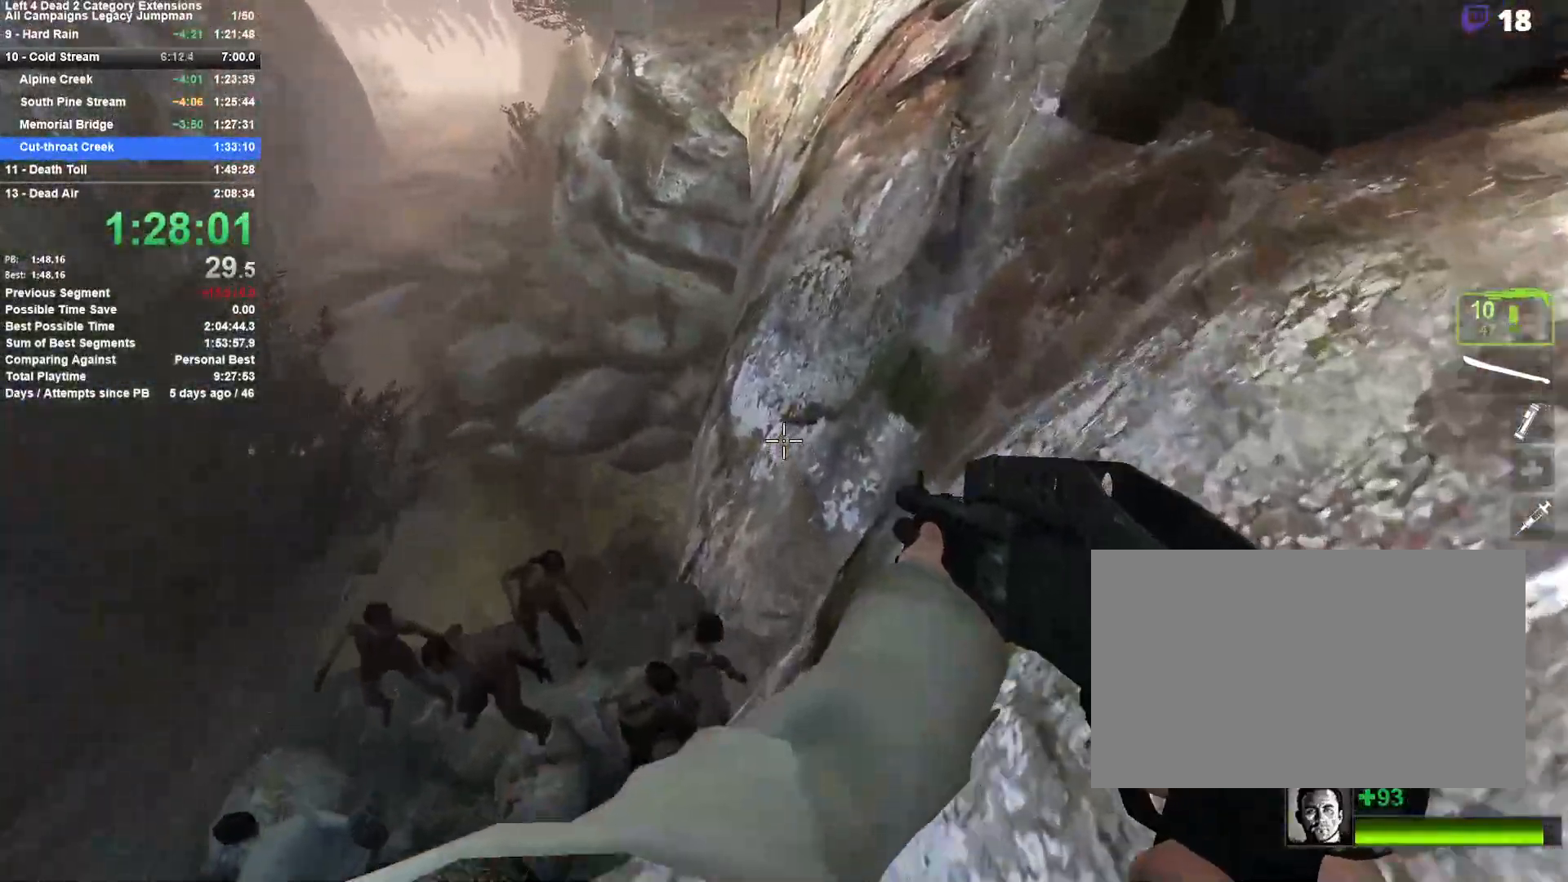
{"keys": ["d"], "mouse": [], "events": [[33, "space", "down"], [233, "d", "down"], [233, "space", "up"], [233, "w", "up"]]}
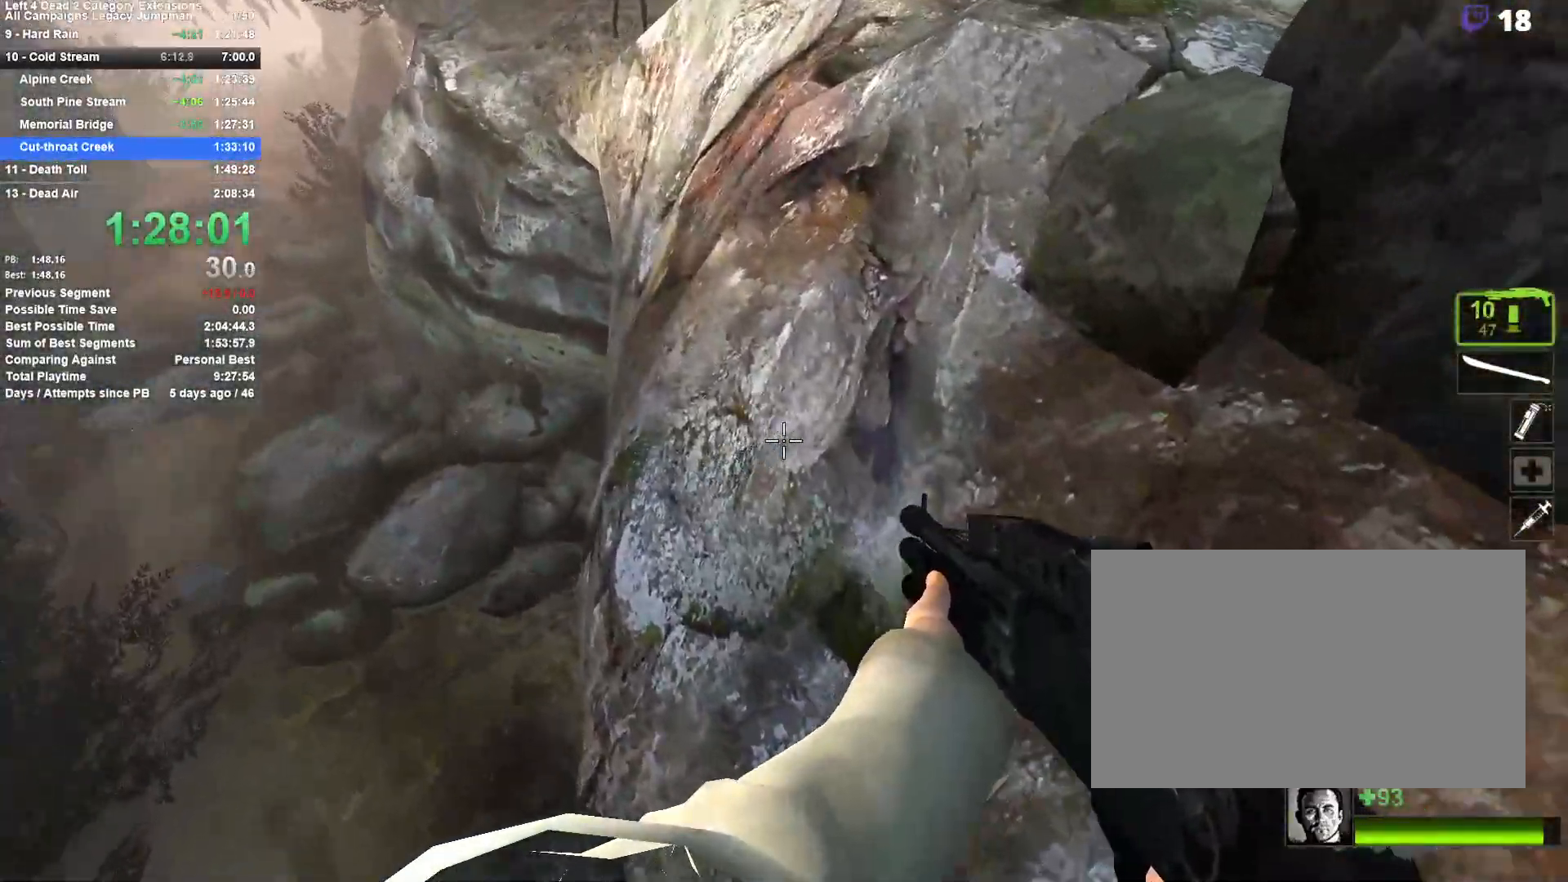
{"keys": ["a", "d"], "mouse": [], "events": [[50, "a", "down"], [50, "d", "up"], [483, "d", "down"]]}
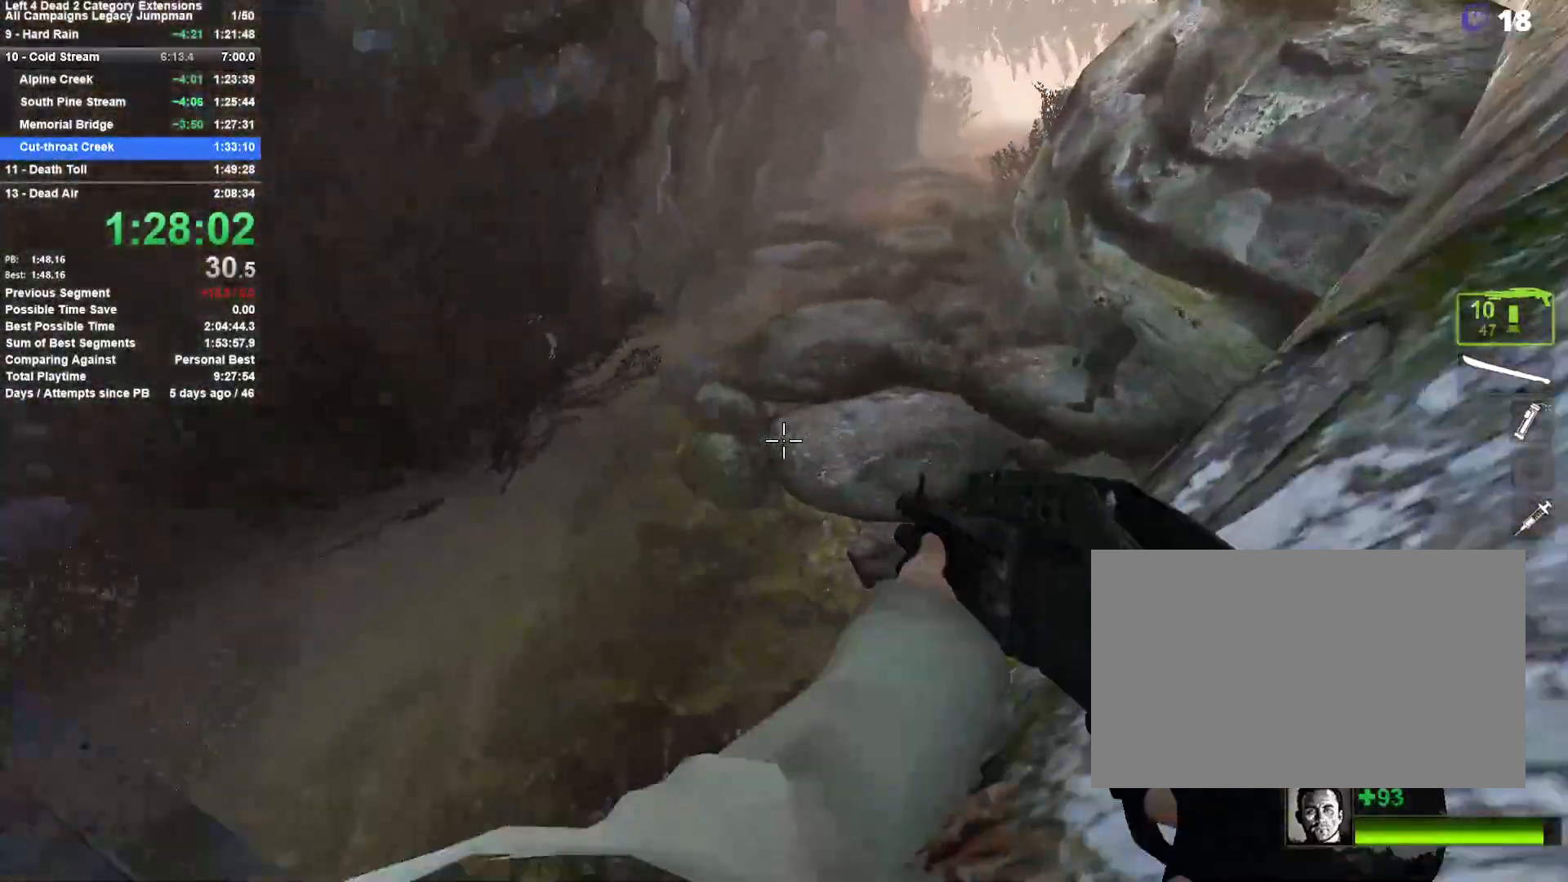
{"keys": ["d"], "mouse": [], "events": [[33, "a", "up"], [167, "space", "down"], [450, "space", "up"]]}
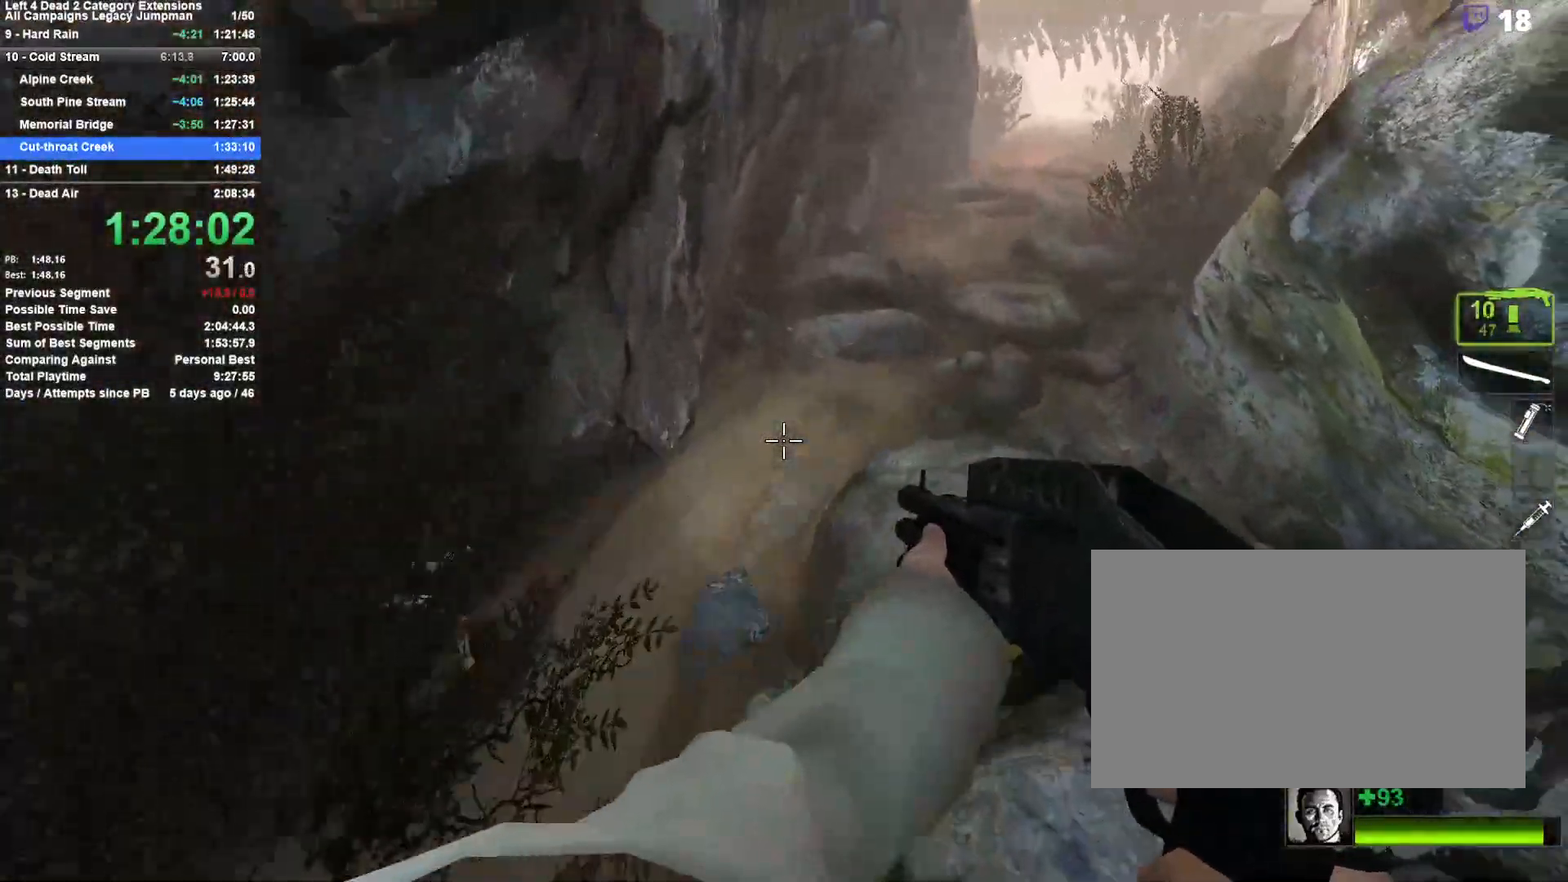
{"keys": ["a"], "mouse": [], "events": [[467, "a", "down"], [467, "d", "up"]]}
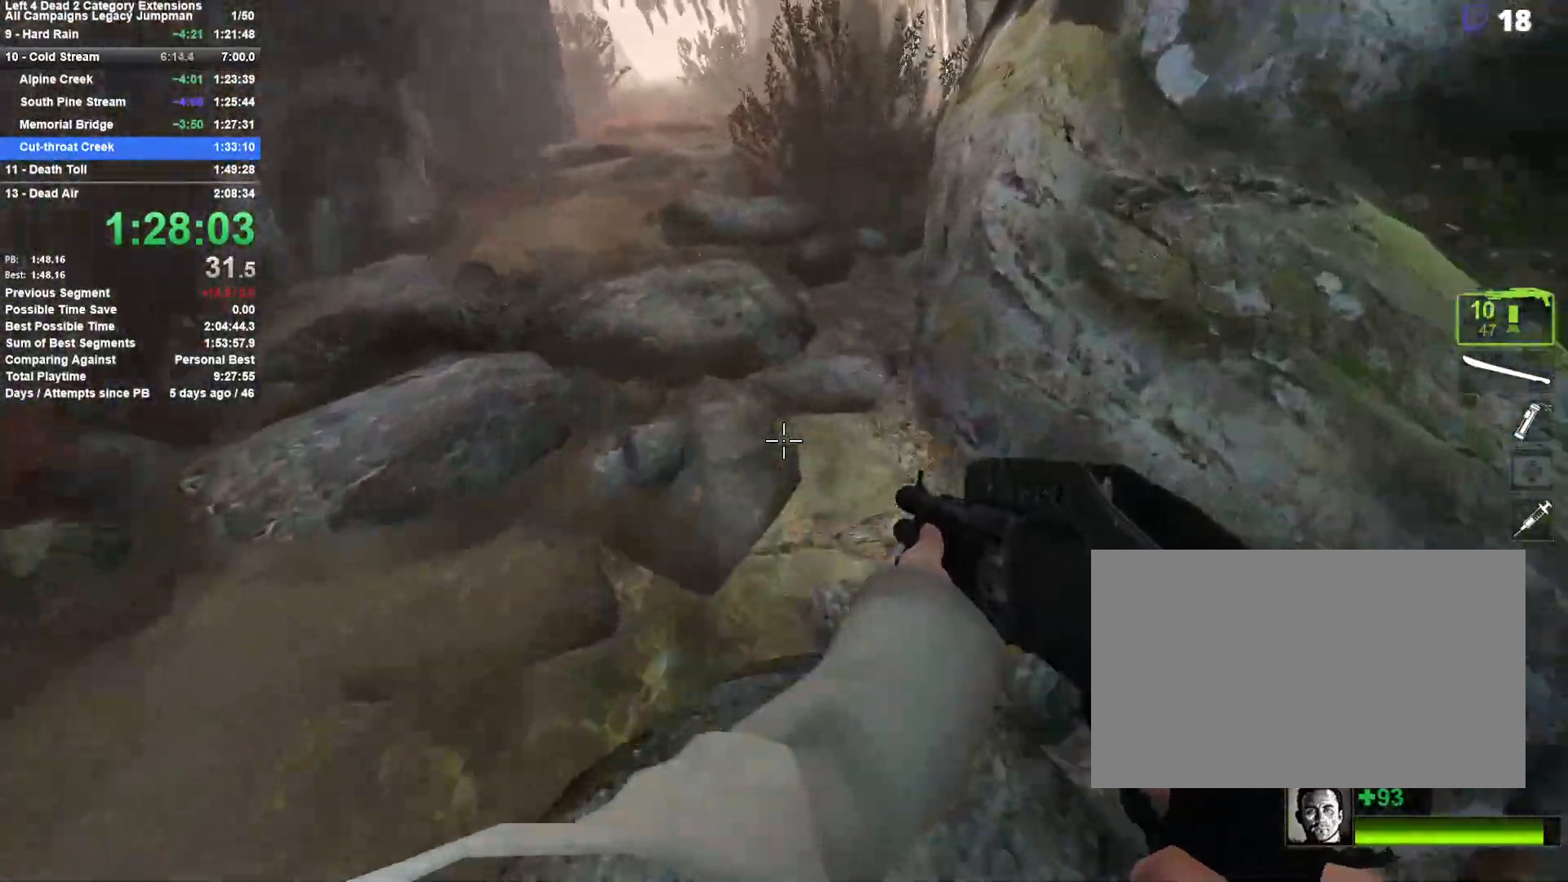
{"keys": ["a", "w"], "mouse": [], "events": [[100, "space", "down"], [200, "a", "up"], [200, "d", "down"], [283, "space", "up"], [383, "w", "down"], [433, "d", "up"], [483, "a", "down"]]}
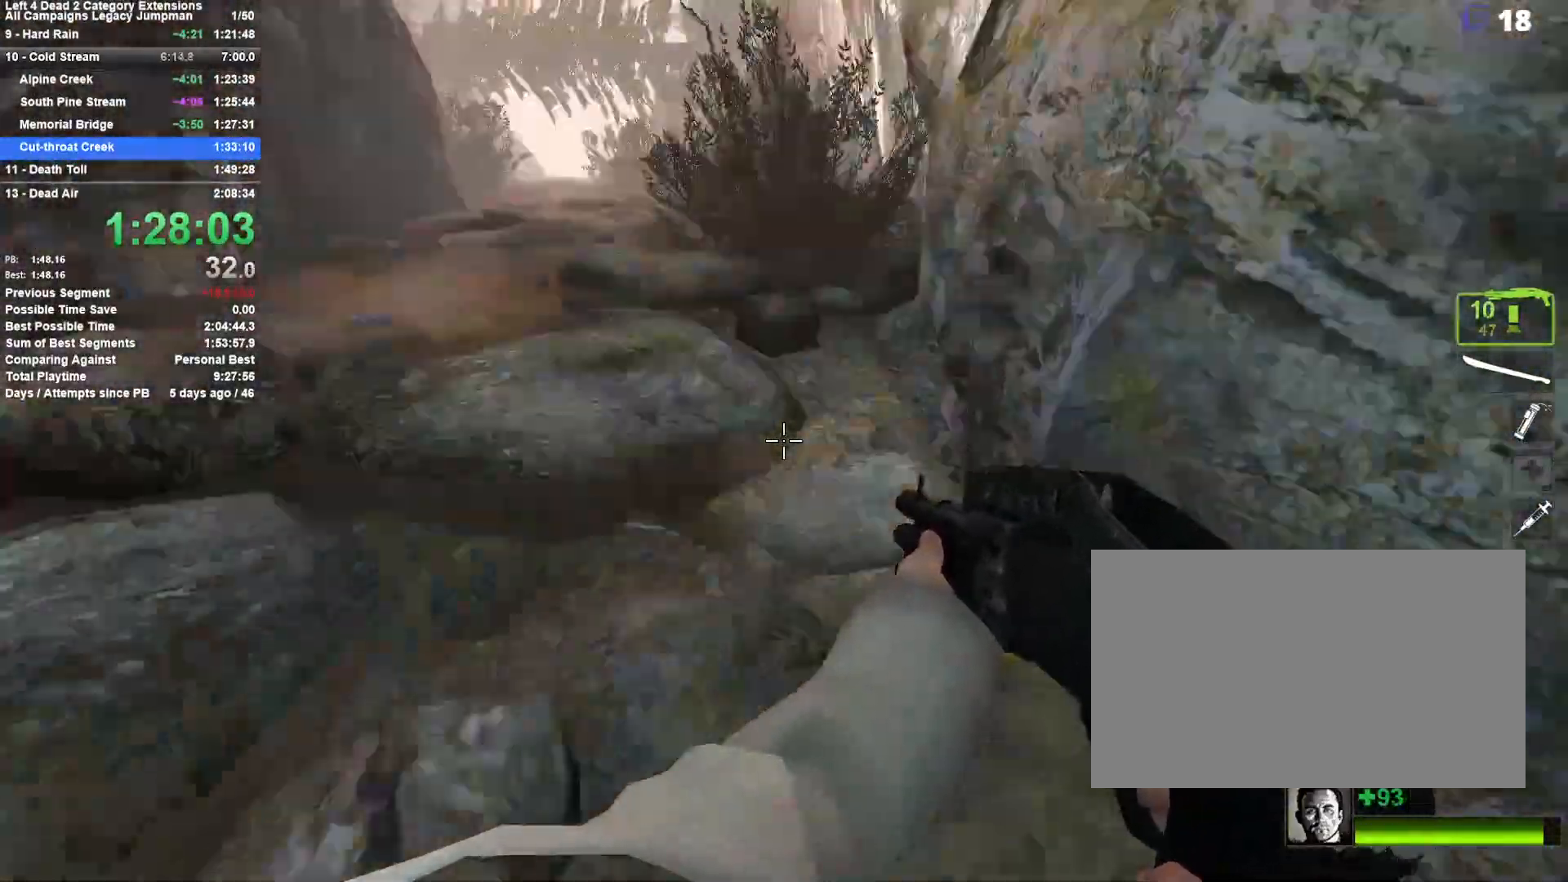
{"keys": ["r", "w"], "mouse": [], "events": [[67, "w", "up"], [117, "mouse_left", "down"], [117, "mouse_right", "down"], [167, "mouse_left", "up"], [167, "w", "down"], [267, "a", "up"], [350, "mouse_right", "up"], [500, "r", "down"]]}
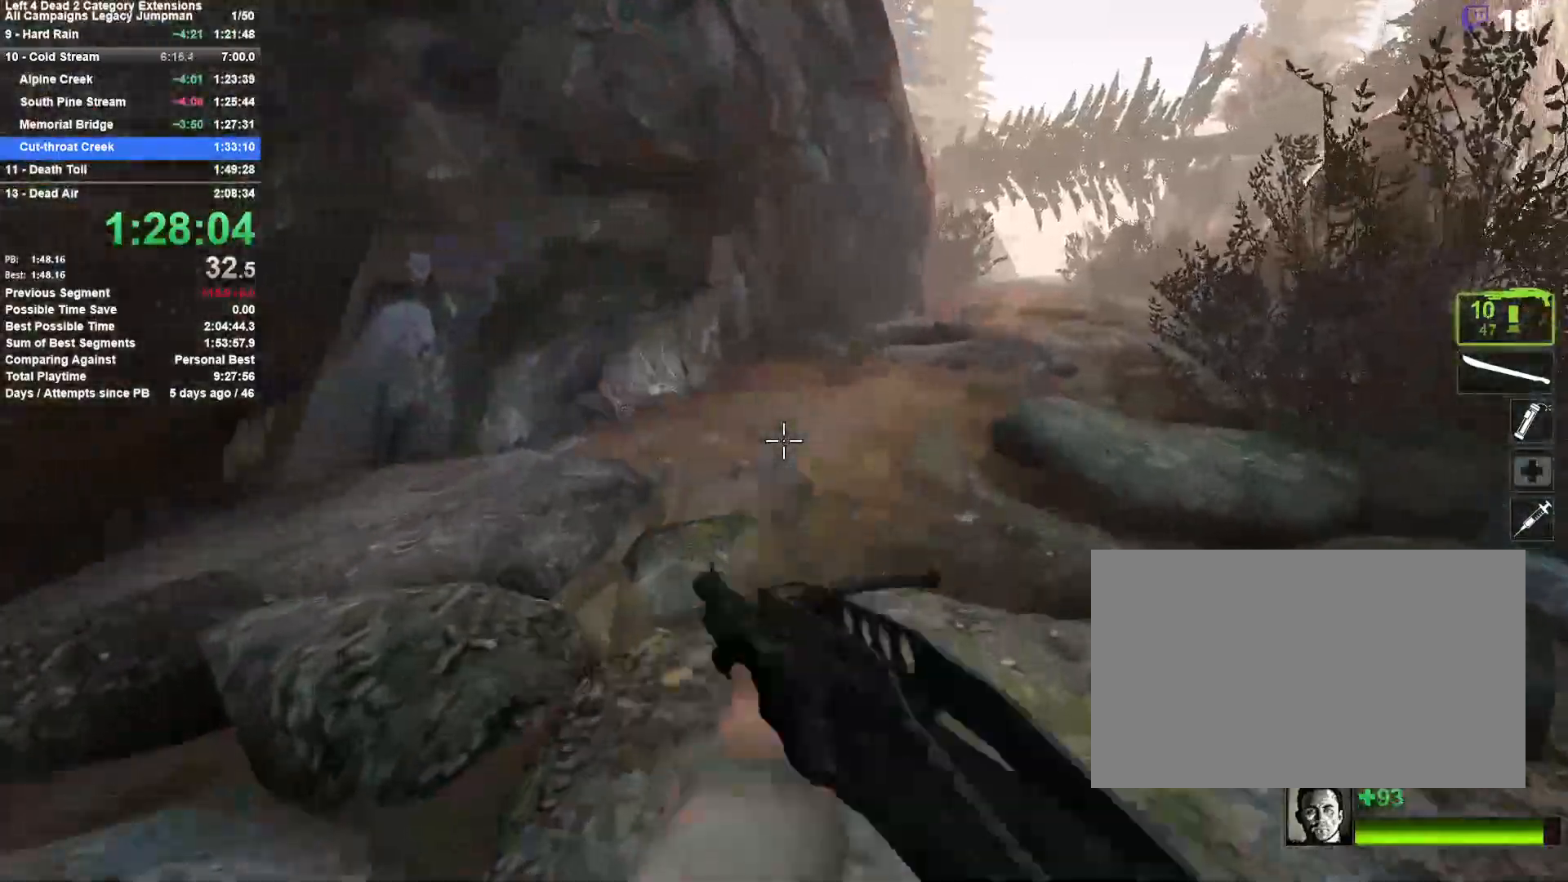
{"keys": ["a"], "mouse": [], "events": [[83, "r", "up"], [183, "d", "down"], [233, "space", "down"], [283, "w", "up"], [367, "d", "up"], [417, "a", "down"], [417, "space", "up"]]}
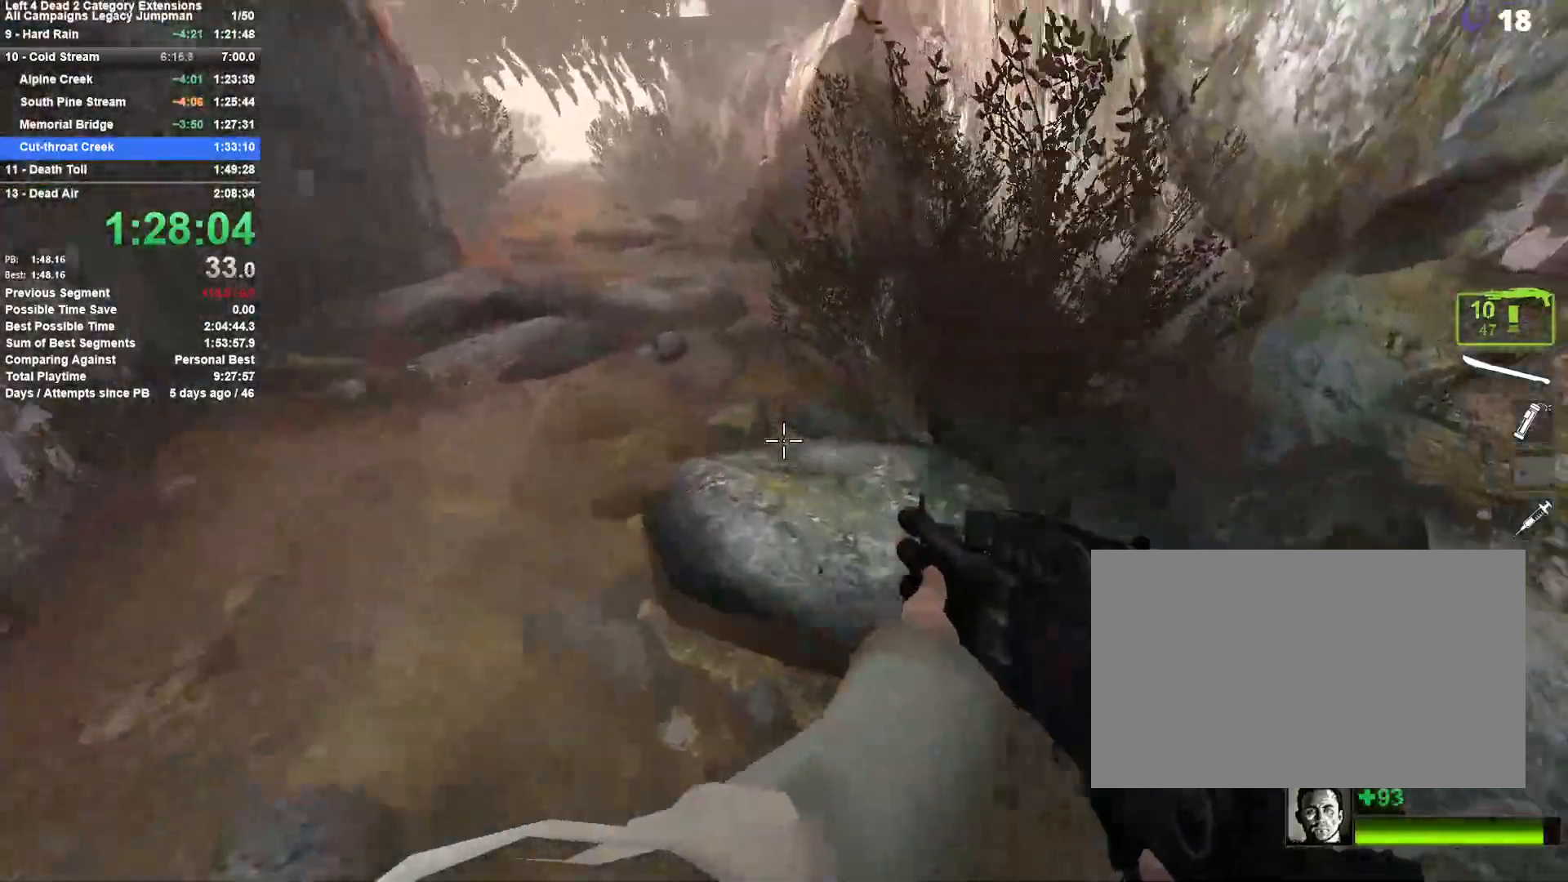
{"keys": ["d", "space"], "mouse": [], "events": [[383, "space", "down"], [433, "d", "down"], [483, "a", "up"]]}
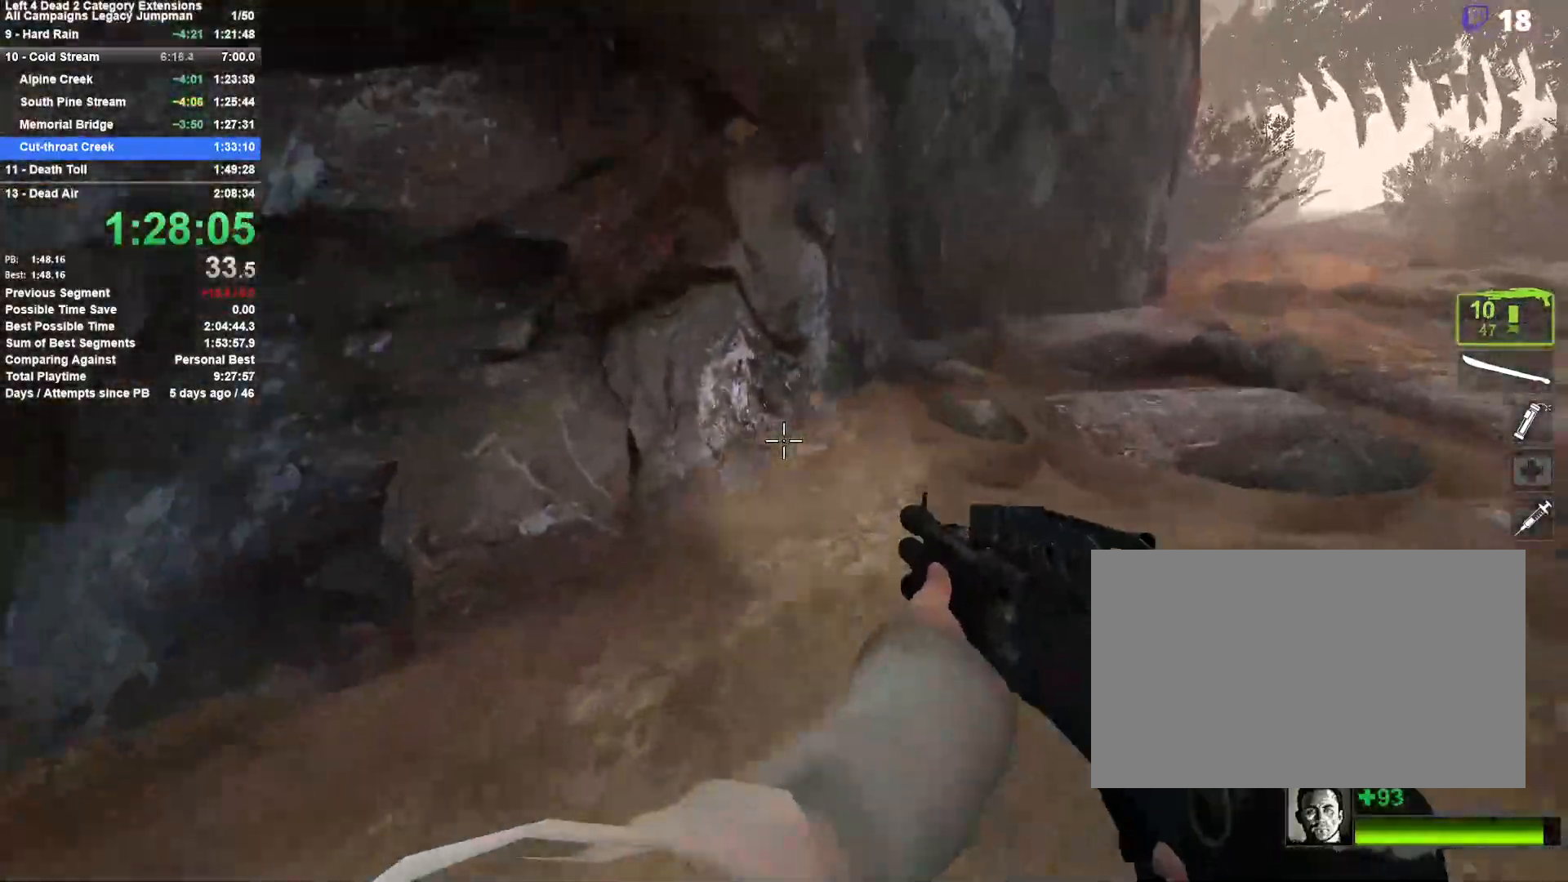
{"keys": ["d", "space"], "mouse": [], "events": [[117, "space", "up"], [450, "space", "down"]]}
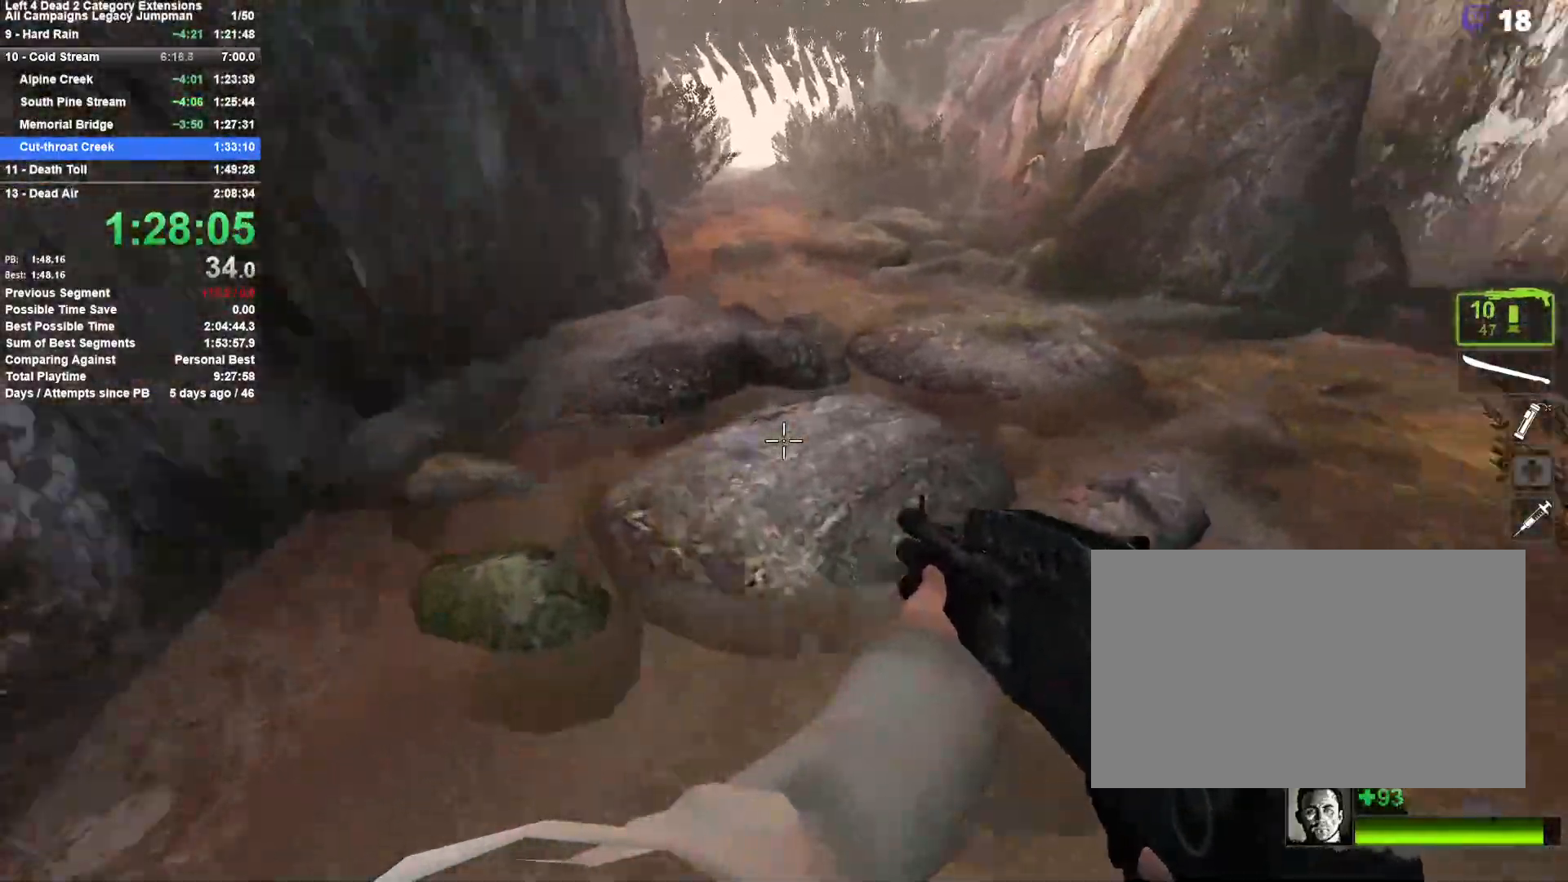
{"keys": ["a"], "mouse": [], "events": [[133, "space", "up"], [233, "d", "up"], [267, "a", "down"]]}
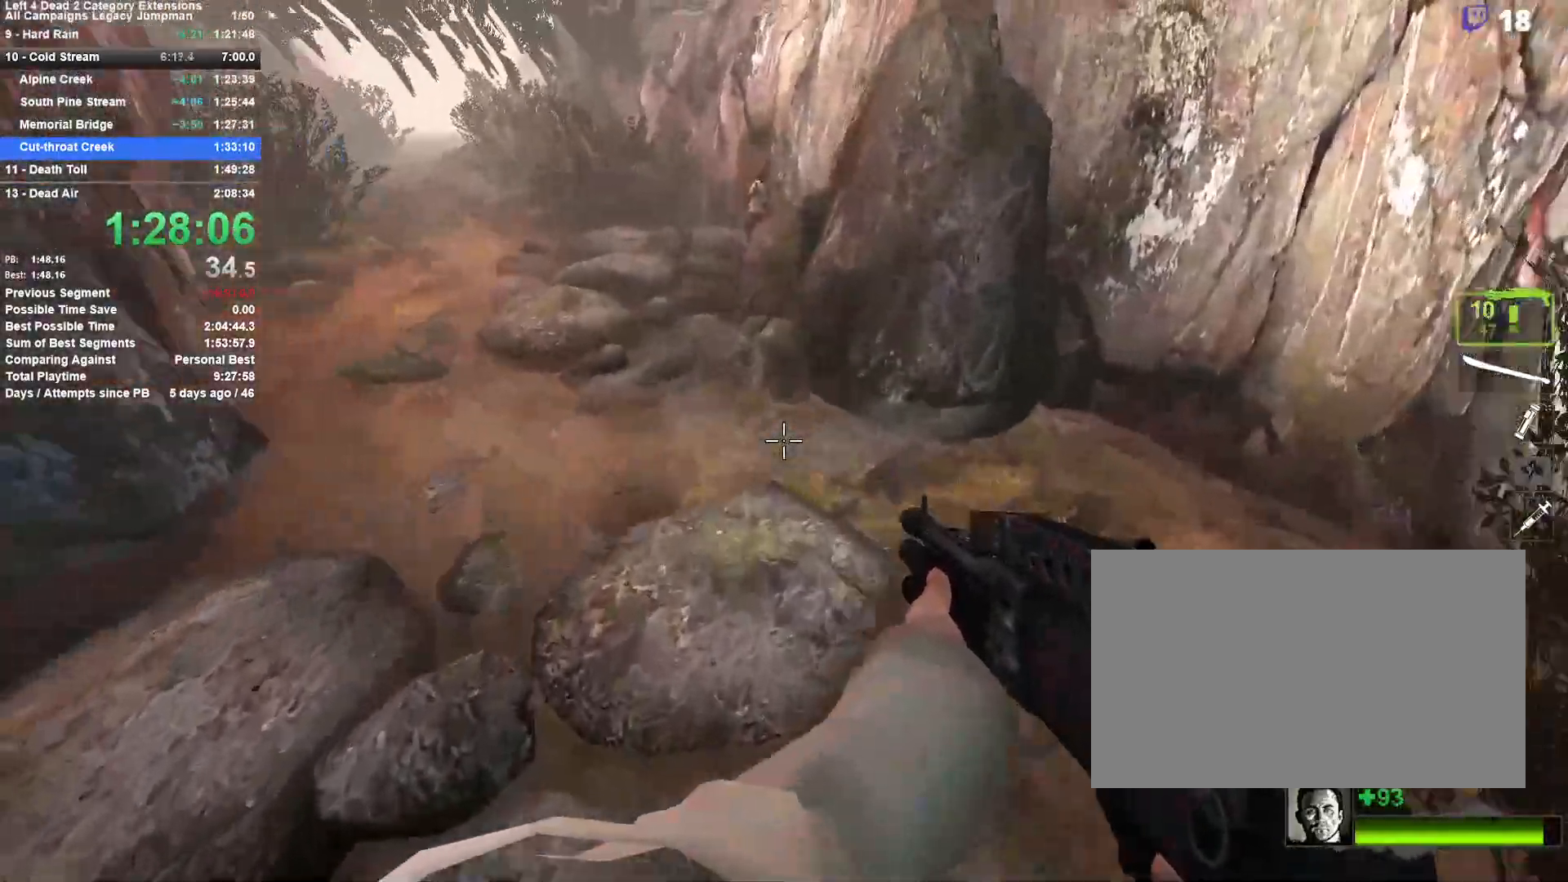
{"keys": ["d", "space"], "mouse": [], "events": [[383, "space", "down"], [433, "d", "down"], [483, "a", "up"]]}